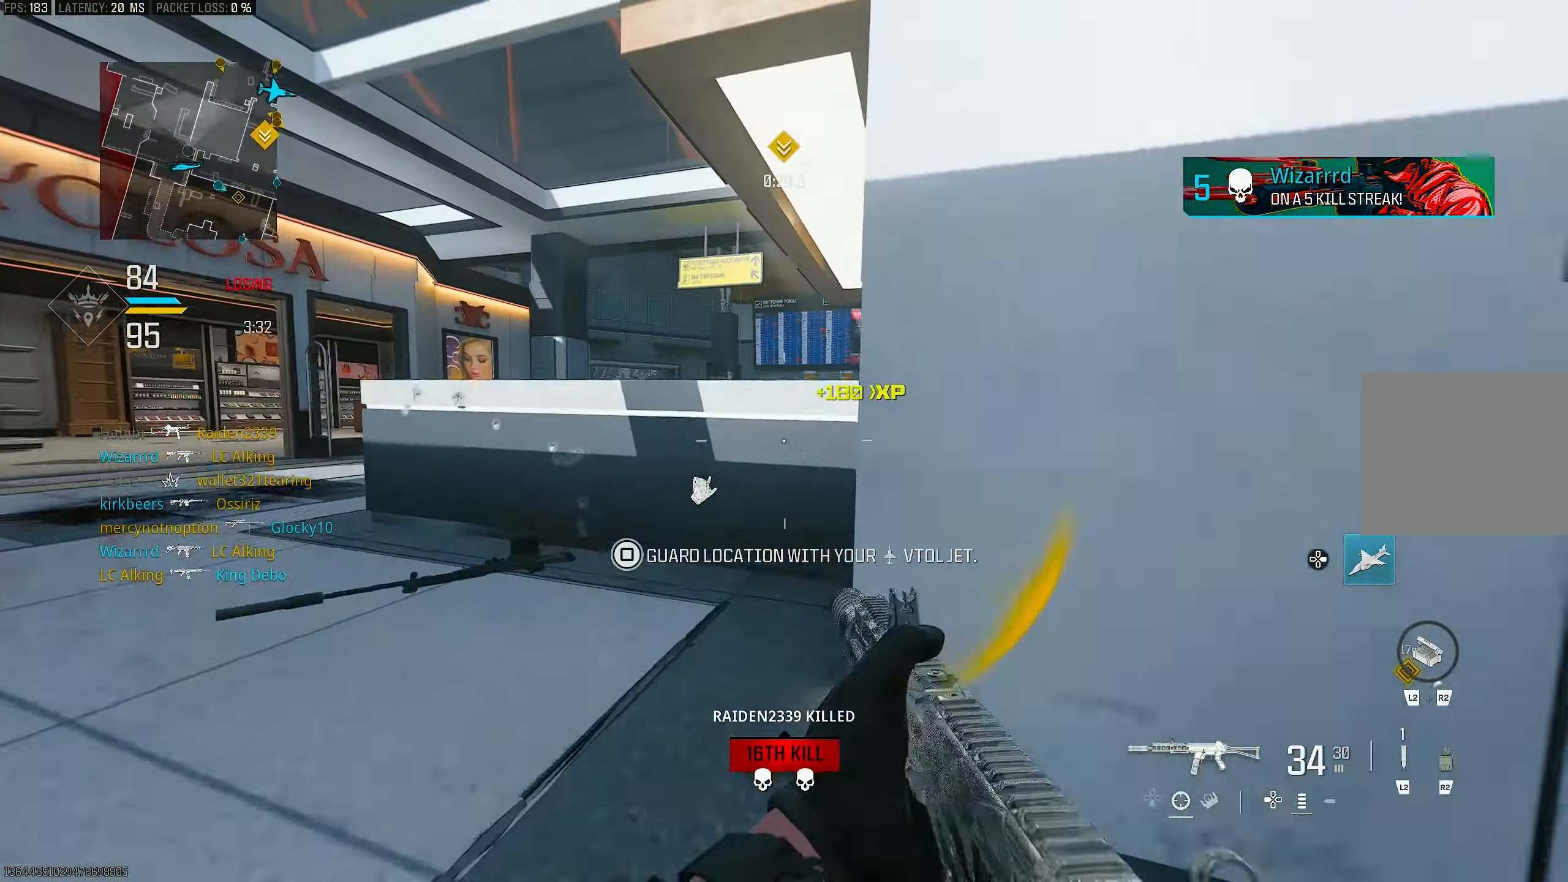
Gameplay with a controller (PlayStation layout); each line is a JSON object with the inputs held at the frame after it. "events" lists button and stick changes between this image and that frame as [ms after this image, input, new state], when the widget could be followed in between.
{"buttons": [], "left_stick": "up-left", "right_stick": "center", "events": [[16, "R3", "up"], [50, "left_stick", "up"], [83, "right_stick", "up-left"], [217, "R3", "down"], [217, "right_stick", "center"], [250, "CROSS", "down"], [250, "left_stick", "center"], [317, "R3", "up"], [383, "CROSS", "up"], [417, "left_stick", "up-left"]]}
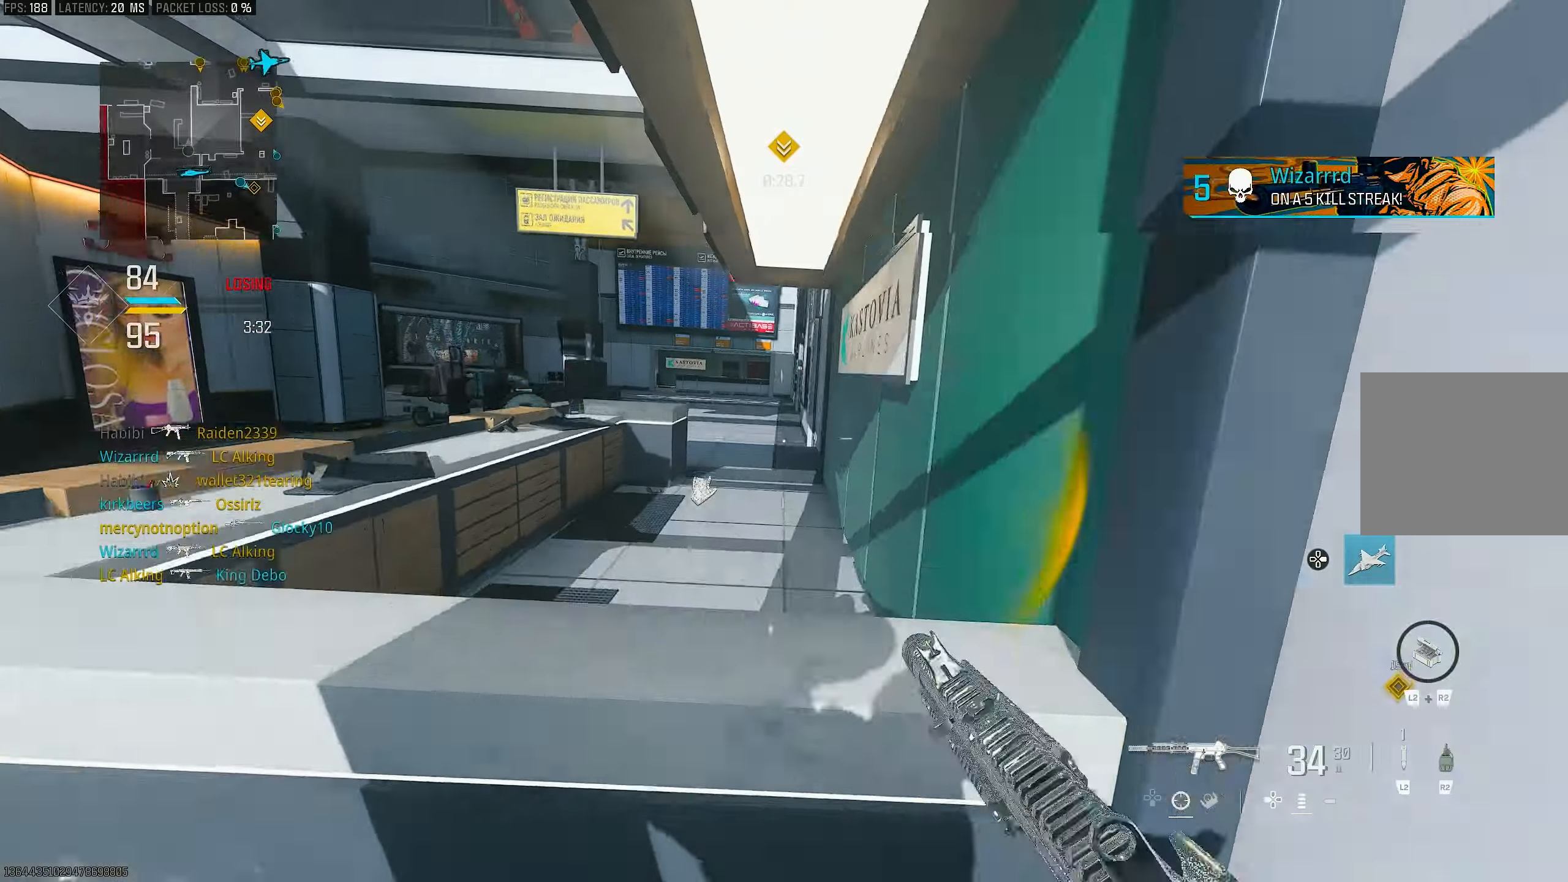
{"buttons": [], "left_stick": "up", "right_stick": "down-right", "events": [[83, "L3", "down"], [117, "right_stick", "right"], [150, "L3", "up"], [183, "CROSS", "down"], [217, "left_stick", "up"], [250, "CROSS", "up"], [283, "right_stick", "center"], [350, "CROSS", "down"], [350, "L3", "down"], [383, "CROSS", "up"], [417, "right_stick", "down-right"], [450, "L3", "up"]]}
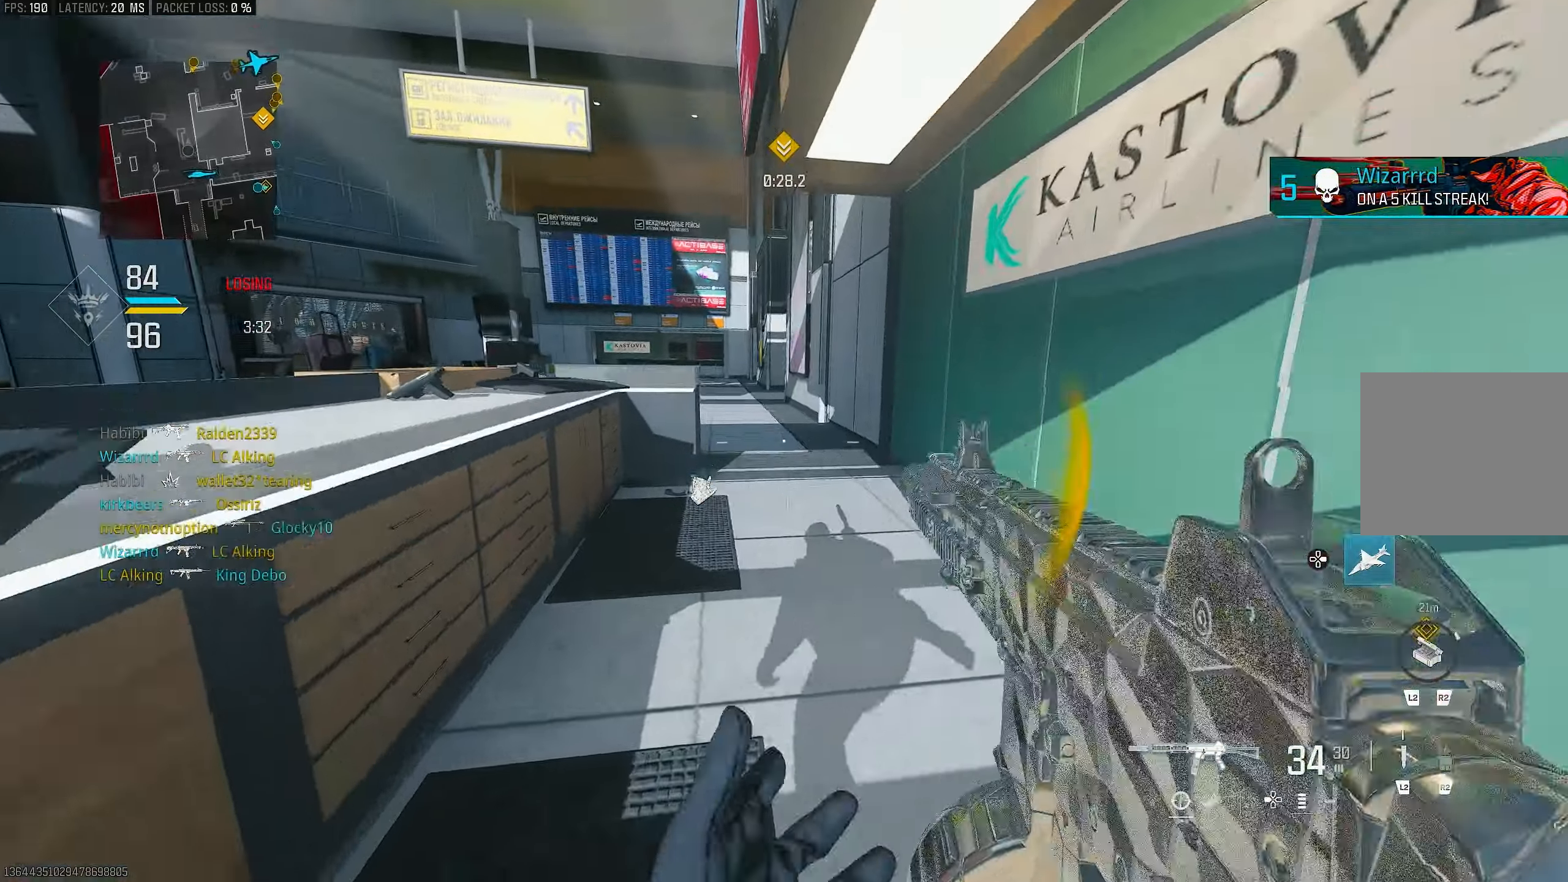
{"buttons": [], "left_stick": "up", "right_stick": "center", "events": [[50, "right_stick", "center"]]}
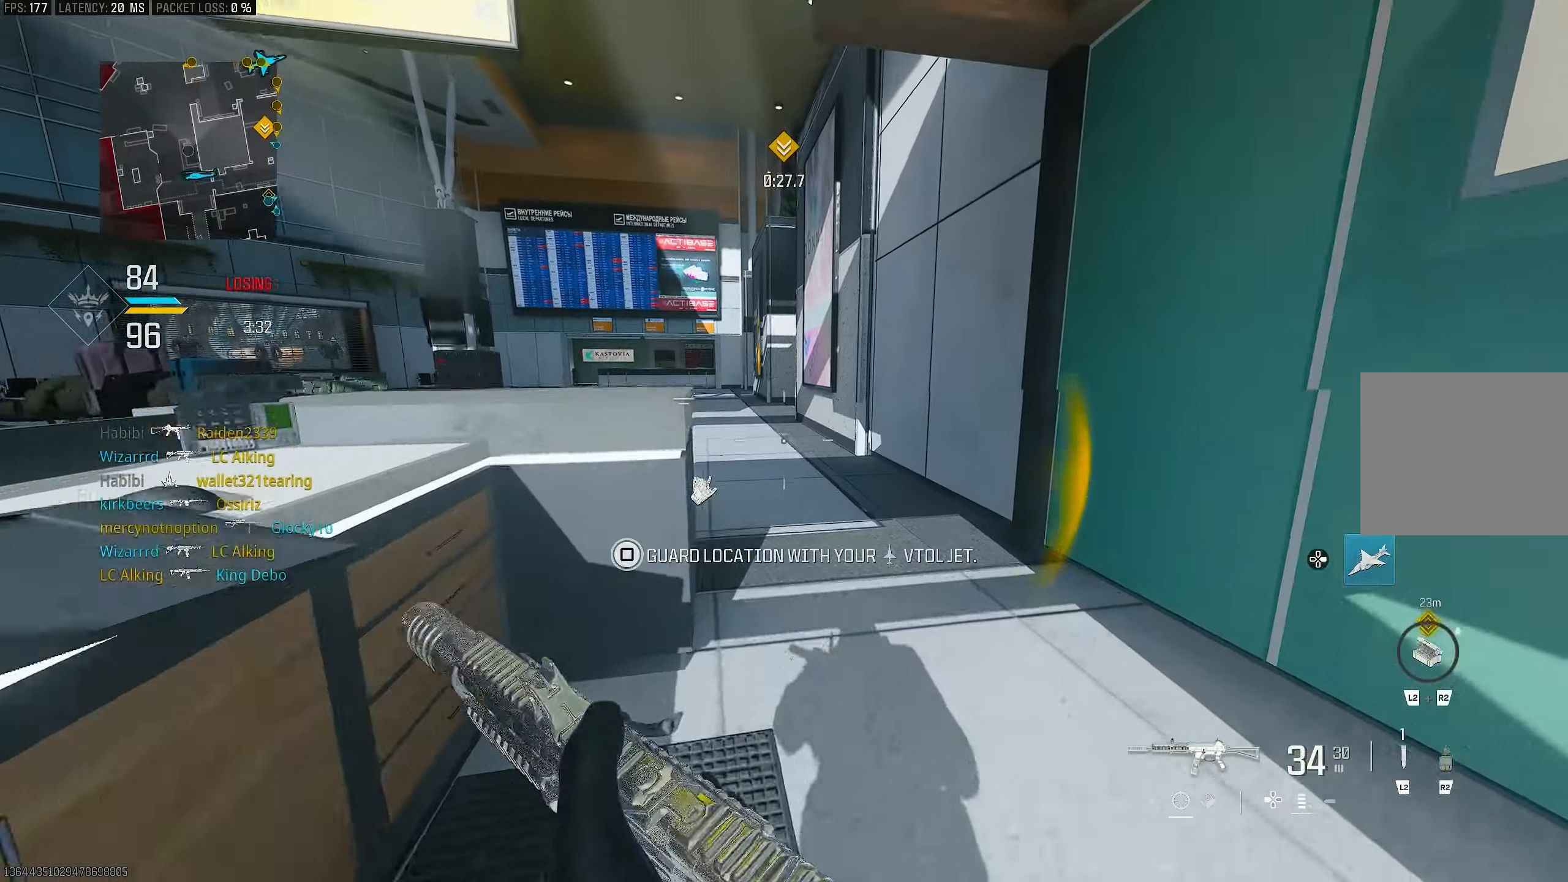
{"buttons": [], "left_stick": "up", "right_stick": "center", "events": []}
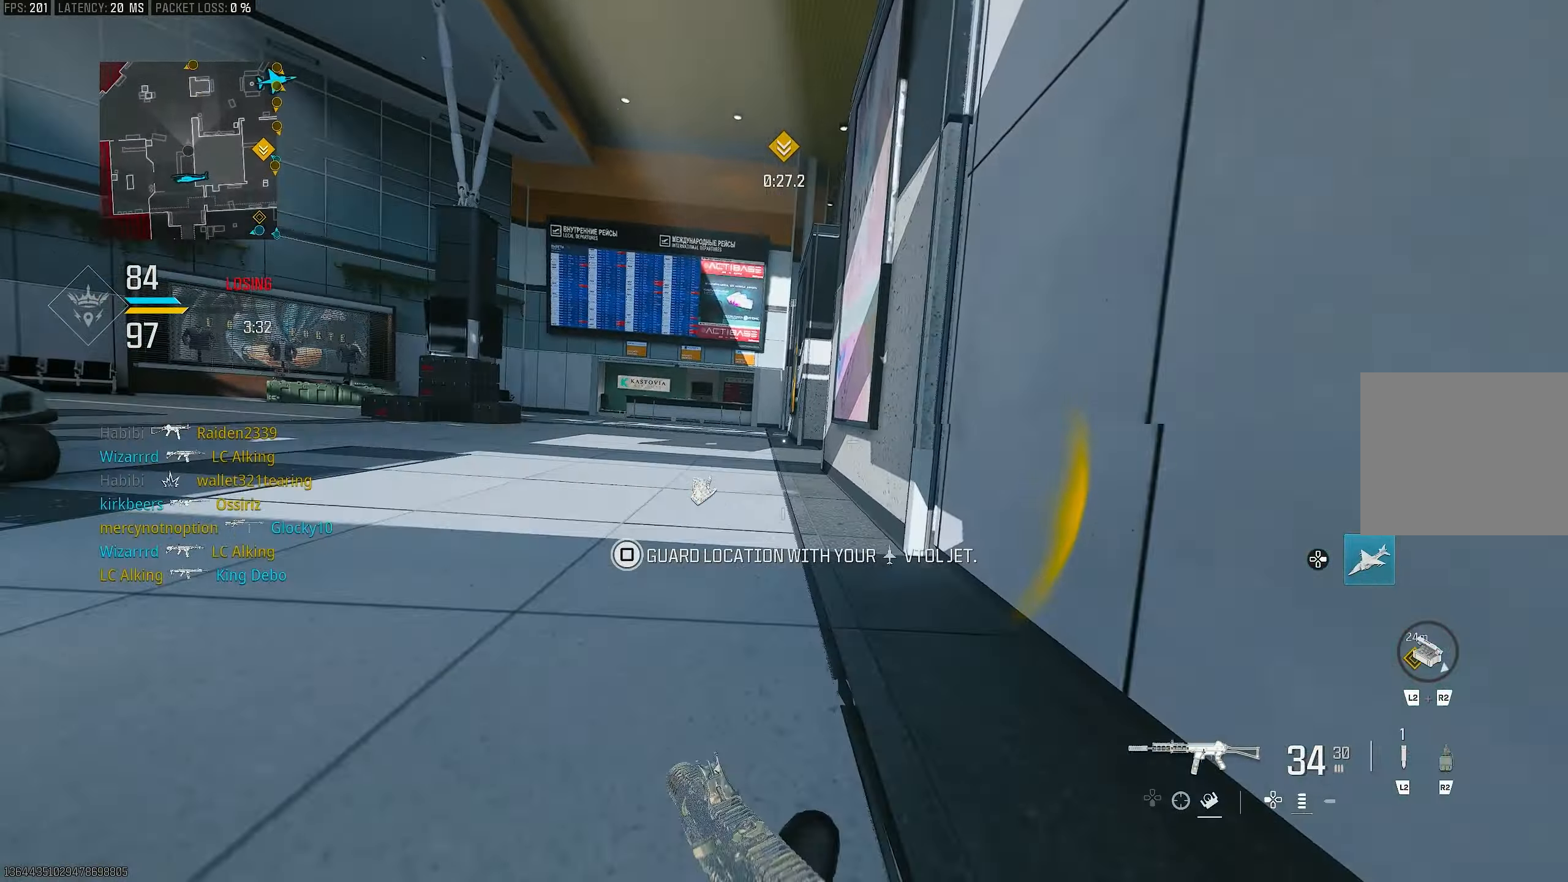
{"buttons": [], "left_stick": "up", "right_stick": "center", "events": [[117, "R3", "down"], [183, "R3", "up"]]}
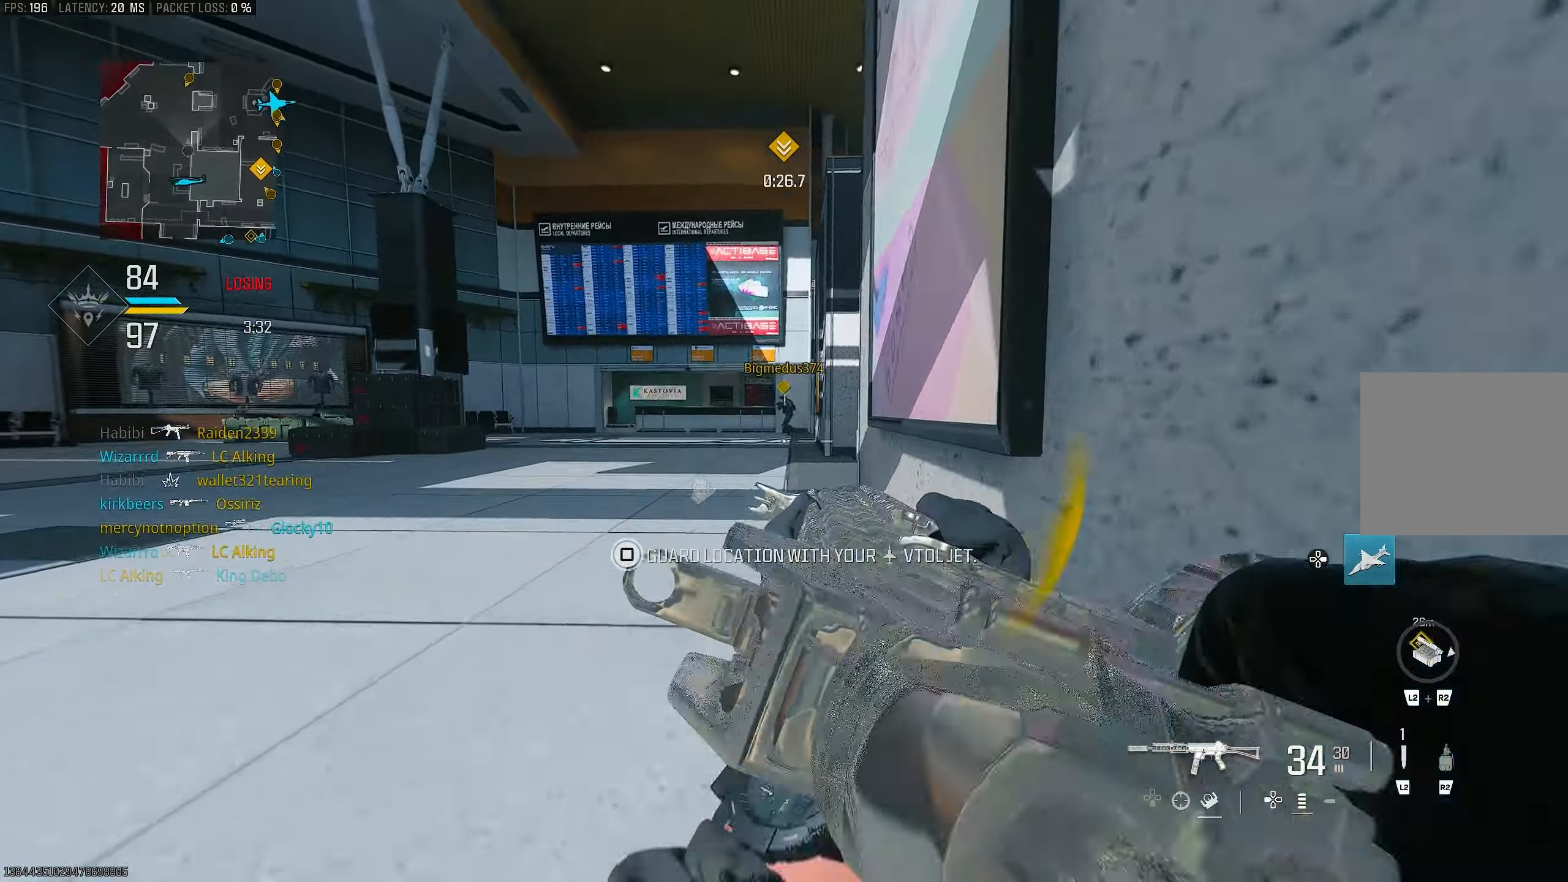
{"buttons": ["L1"], "left_stick": "up", "right_stick": "up", "events": [[117, "L1", "down"], [183, "right_stick", "up"]]}
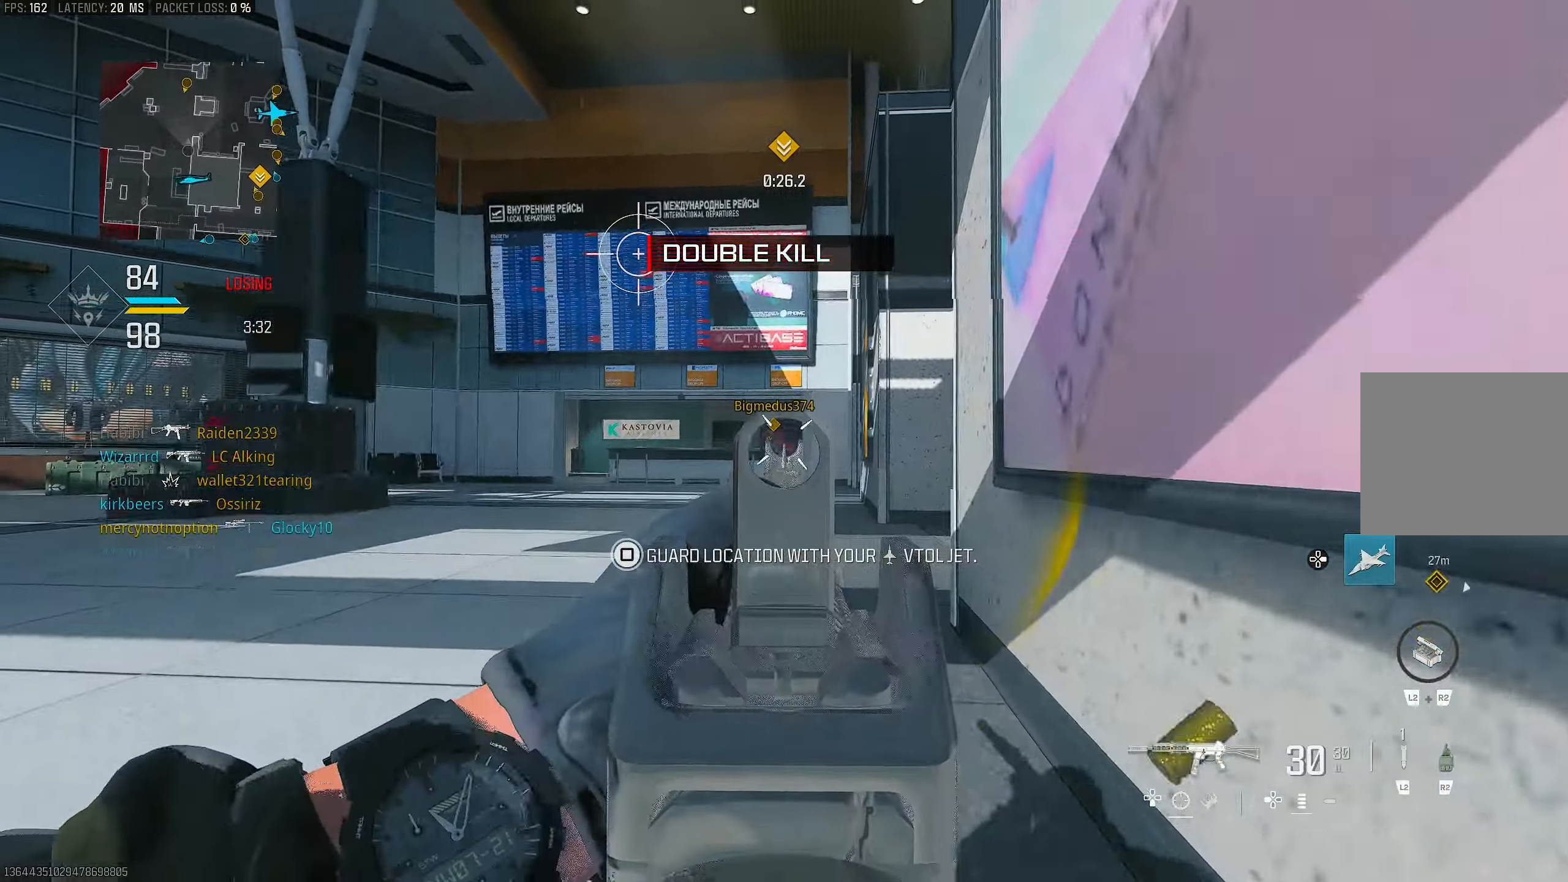
{"buttons": ["L1", "R1", "R3"], "left_stick": "up-left", "right_stick": "center", "events": [[50, "R1", "down"], [217, "R3", "down"], [217, "right_stick", "center"], [483, "left_stick", "up-left"]]}
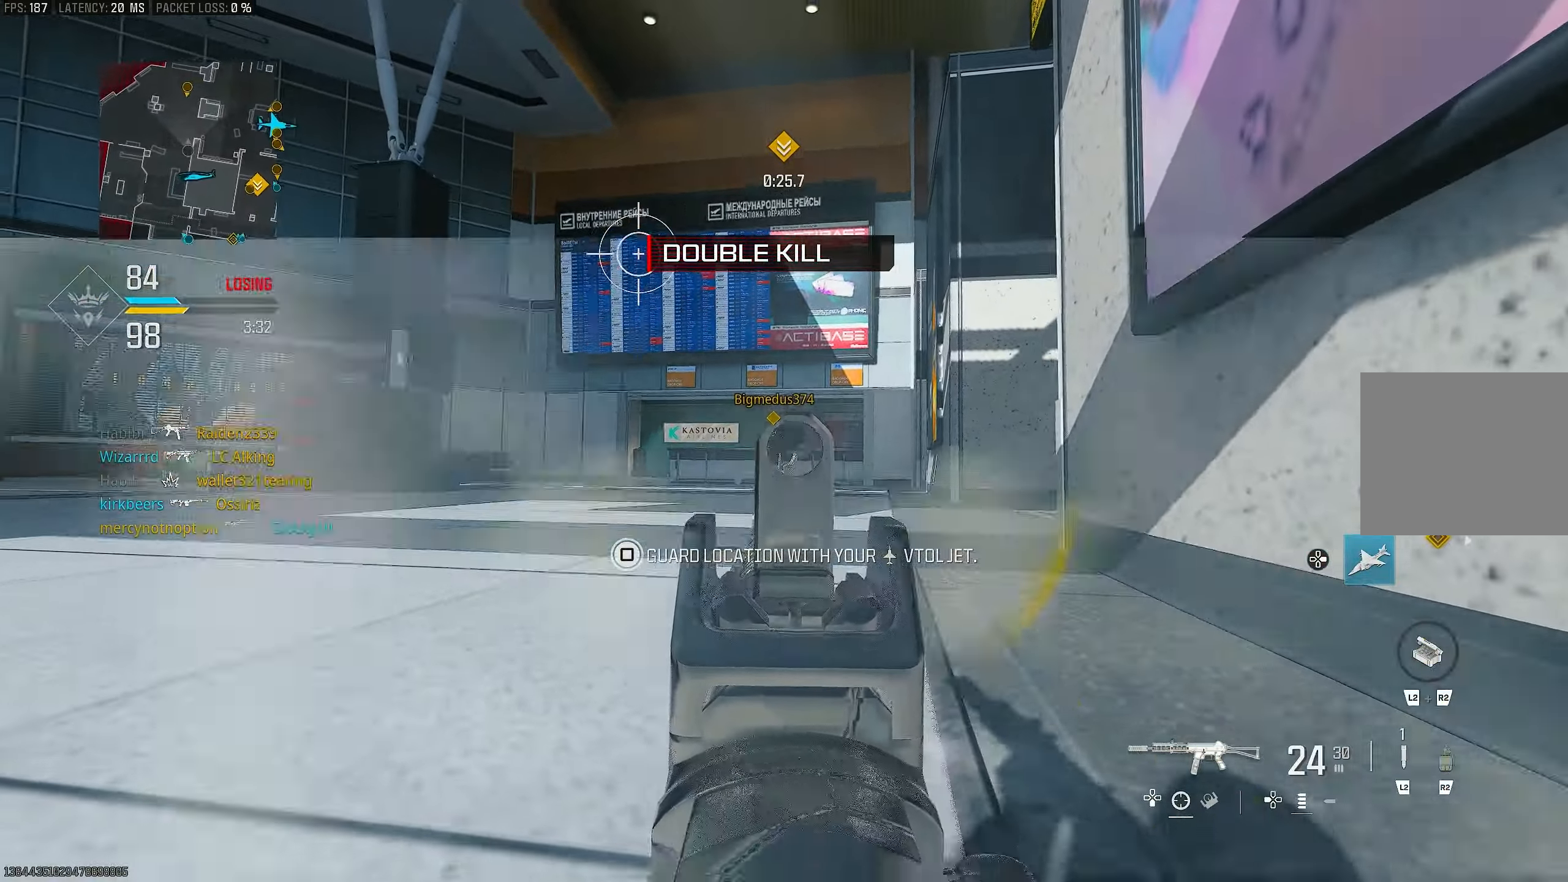
{"buttons": ["L1", "R1"], "left_stick": "up", "right_stick": "center", "events": [[117, "R3", "up"], [483, "left_stick", "up"]]}
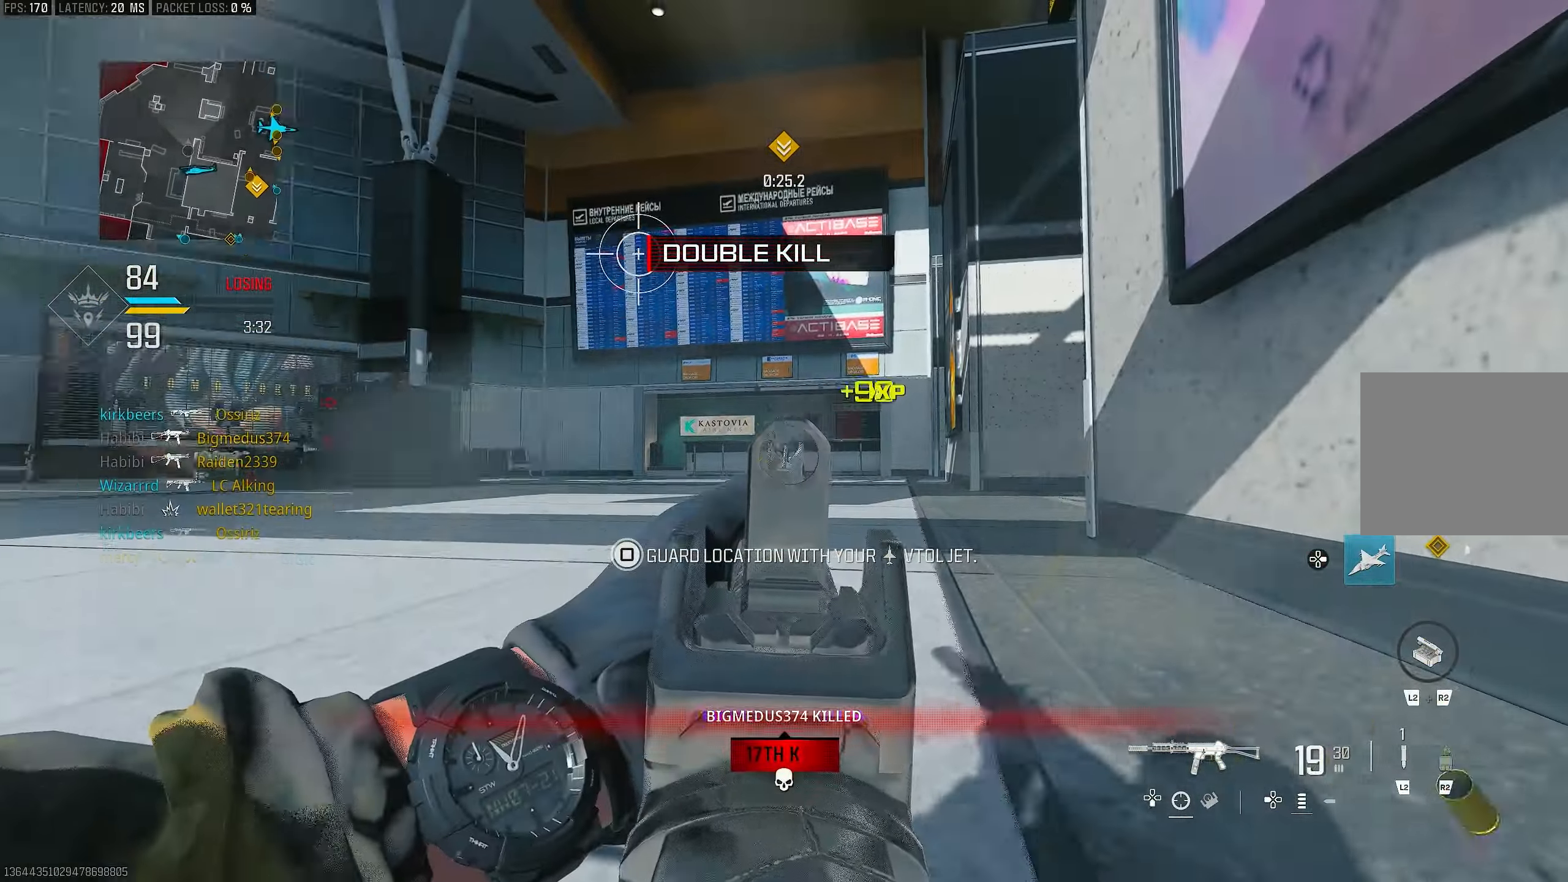
{"buttons": [], "left_stick": "up-right", "right_stick": "center", "events": [[83, "left_stick", "up-left"], [117, "right_stick", "down-left"], [250, "left_stick", "up"], [250, "right_stick", "right"], [350, "left_stick", "up-right"], [450, "L1", "up"], [483, "R1", "up"], [483, "right_stick", "center"]]}
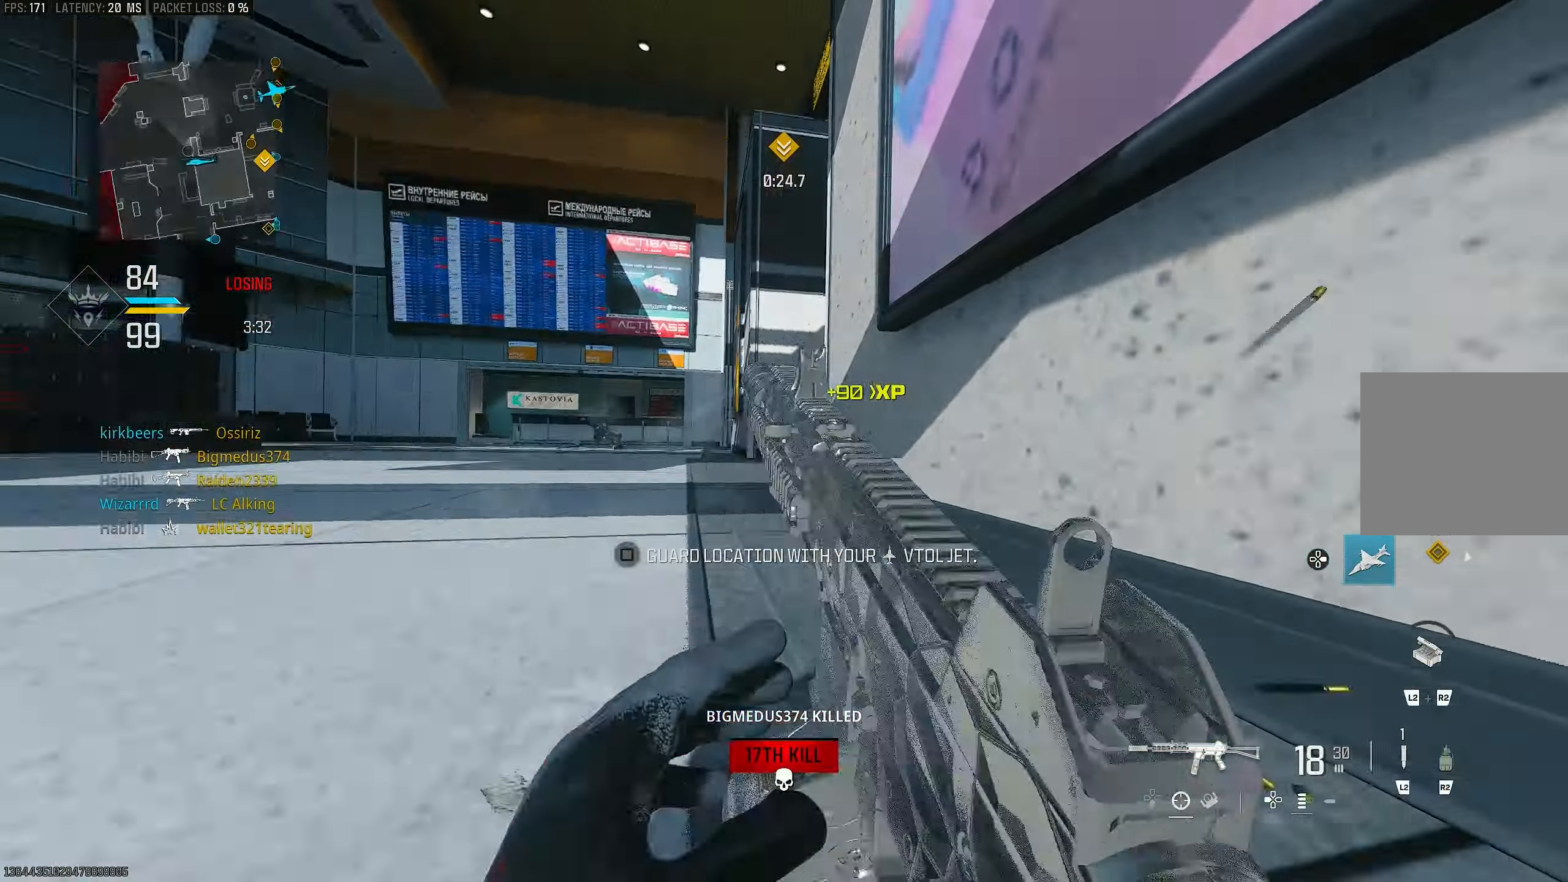
{"buttons": [], "left_stick": "up", "right_stick": "center", "events": [[83, "SQUARE", "down"], [150, "SQUARE", "up"], [283, "right_stick", "right"], [350, "CROSS", "down"], [350, "left_stick", "up"], [450, "CROSS", "up"], [483, "right_stick", "center"]]}
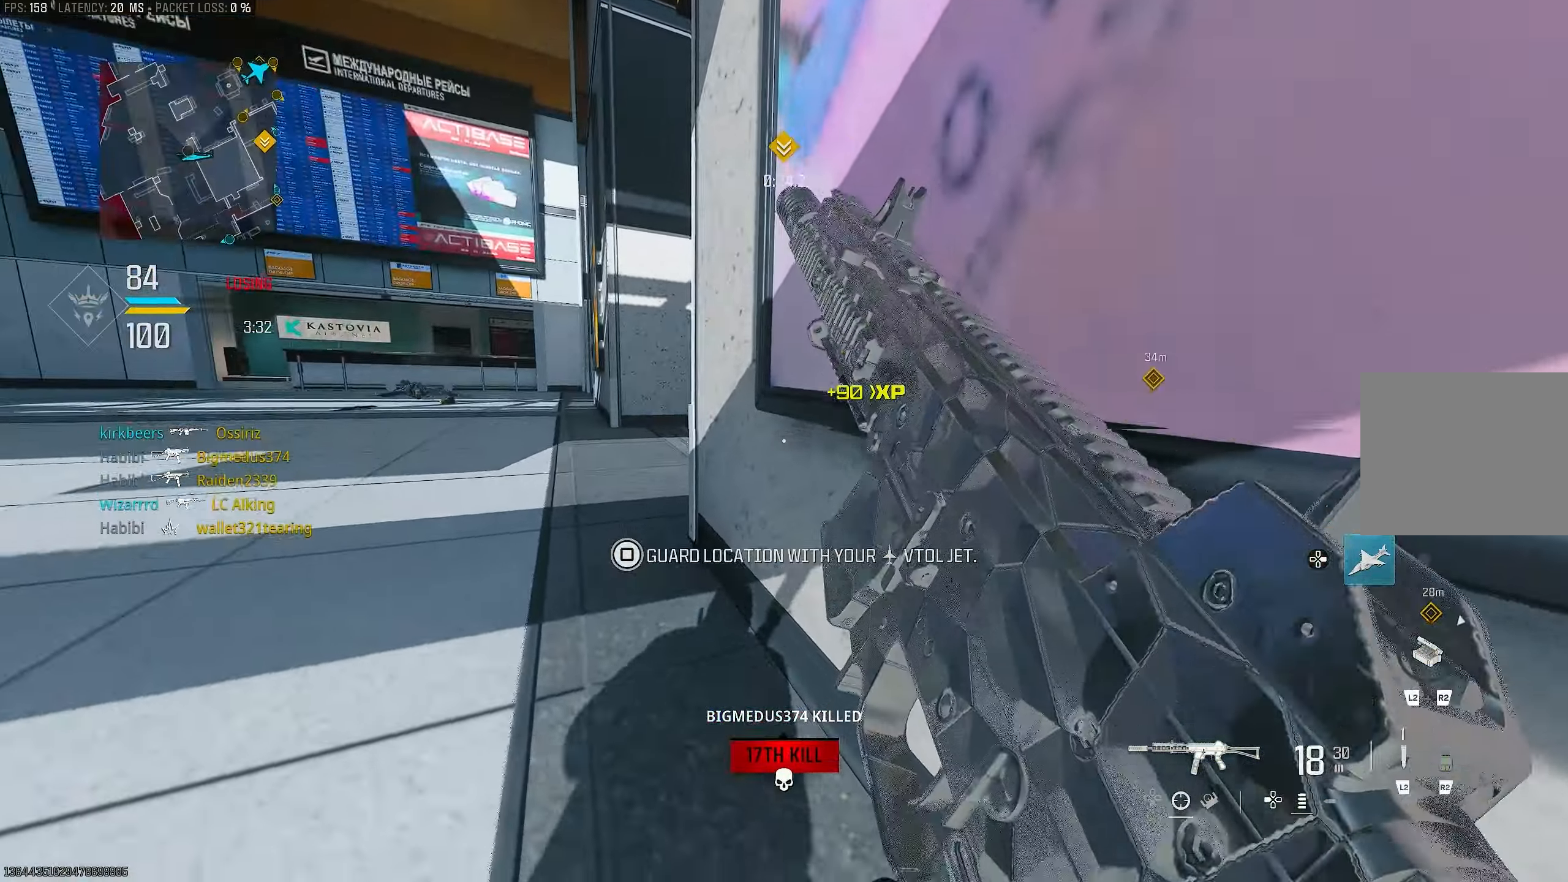
{"buttons": [], "left_stick": "center", "right_stick": "center", "events": [[233, "right_stick", "down"], [317, "left_stick", "center"], [384, "right_stick", "center"]]}
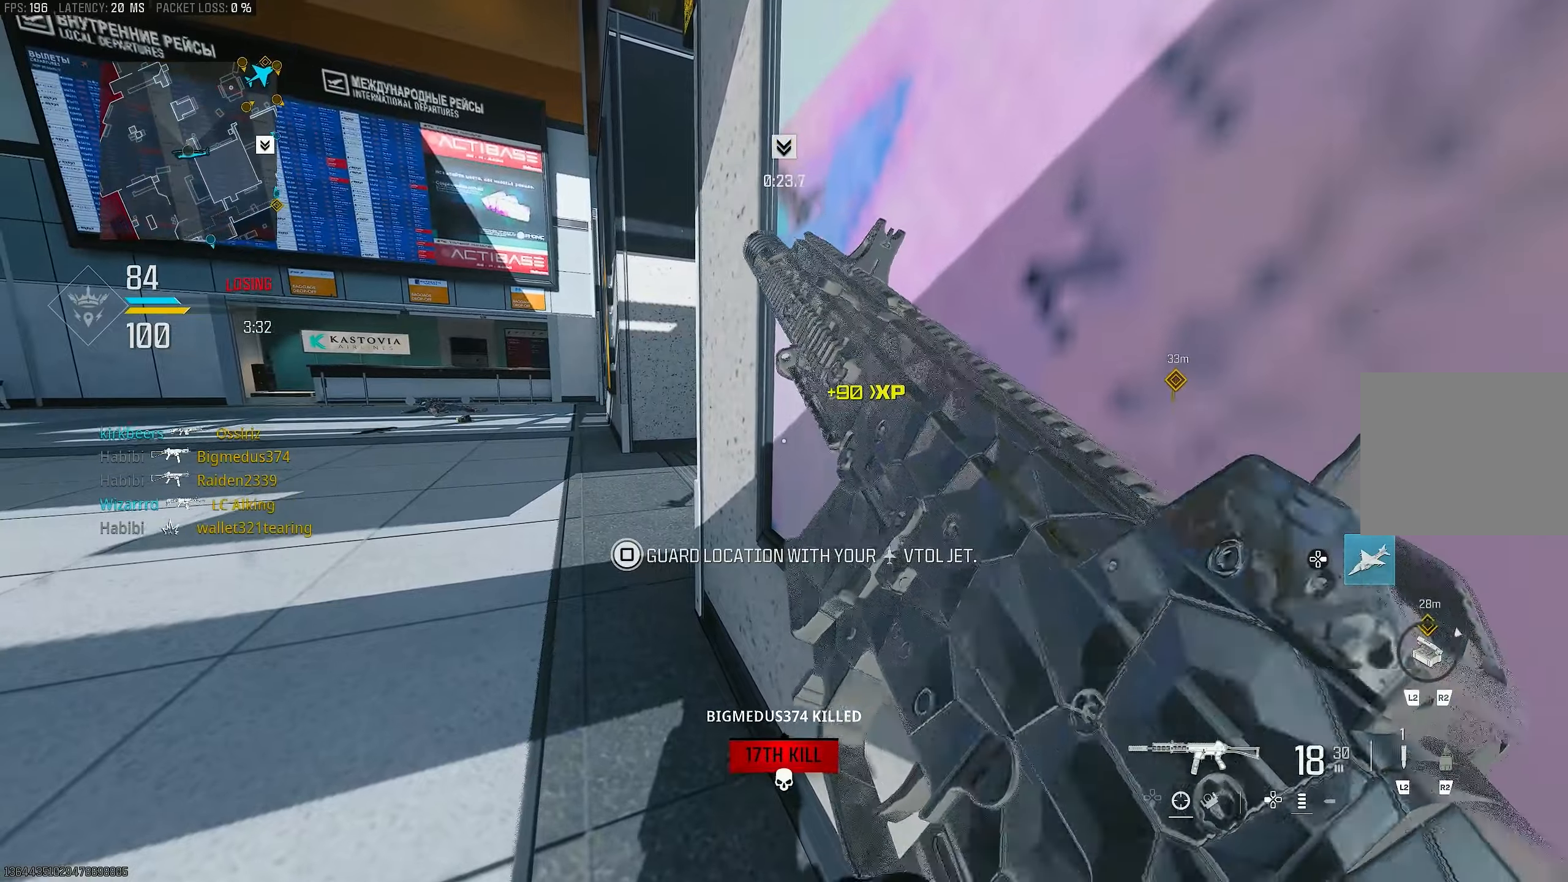
{"buttons": [], "left_stick": "left", "right_stick": "center", "events": [[117, "left_stick", "up"], [400, "left_stick", "center"], [467, "left_stick", "left"]]}
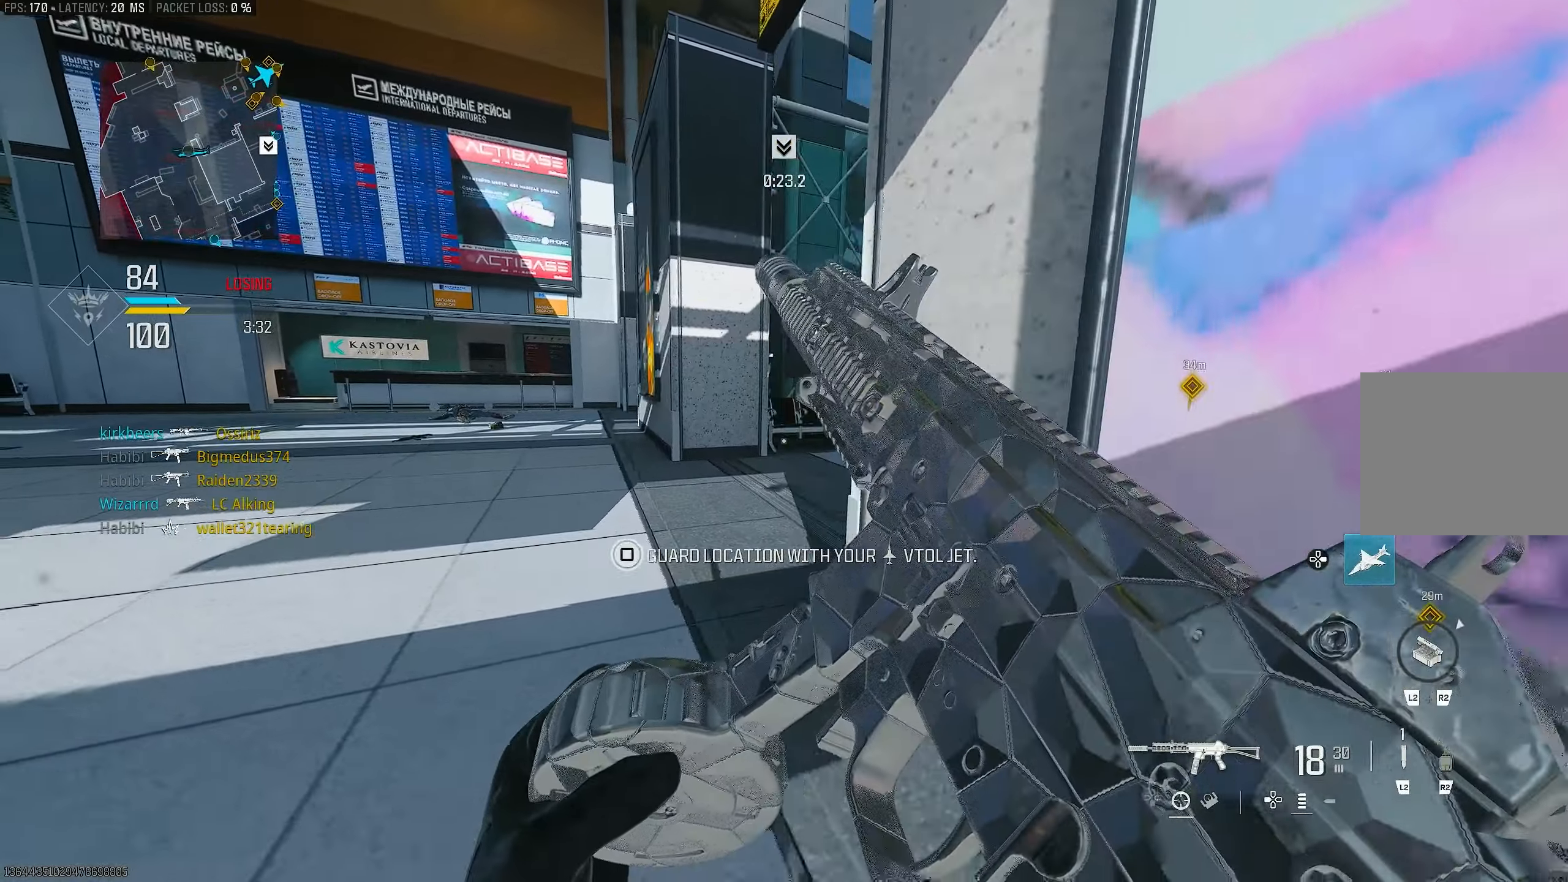
{"buttons": [], "left_stick": "up-left", "right_stick": "center", "events": [[317, "left_stick", "up-left"]]}
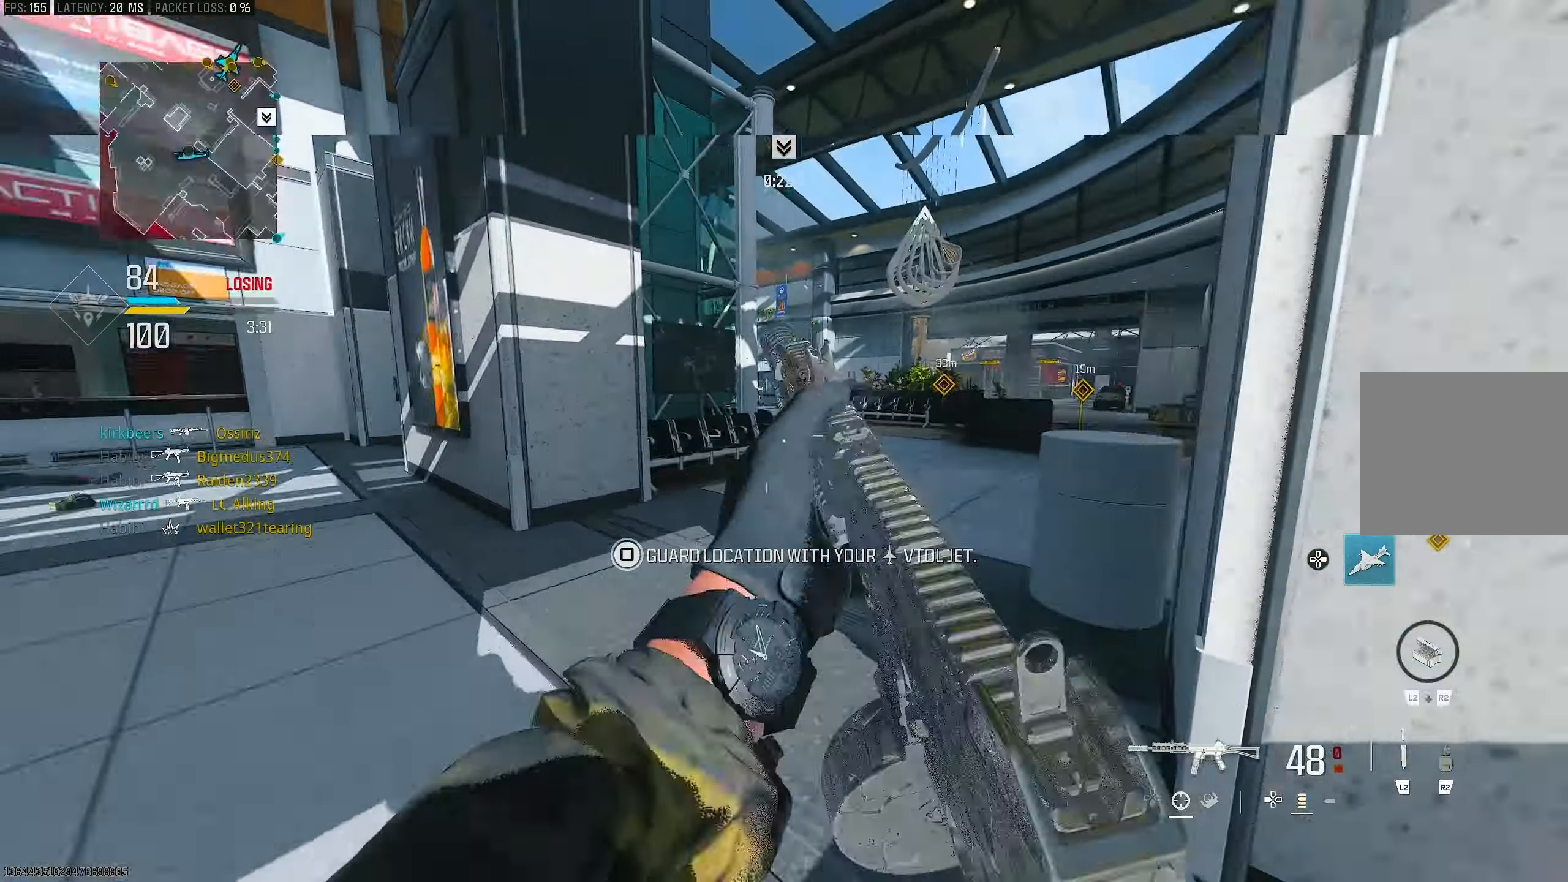
{"buttons": ["L1"], "left_stick": "up-left", "right_stick": "center", "events": [[184, "left_stick", "up"], [284, "L3", "down"], [284, "right_stick", "right"], [384, "CROSS", "down"], [384, "L1", "down"], [384, "L3", "up"], [384, "left_stick", "up-left"], [484, "CROSS", "up"], [484, "right_stick", "center"]]}
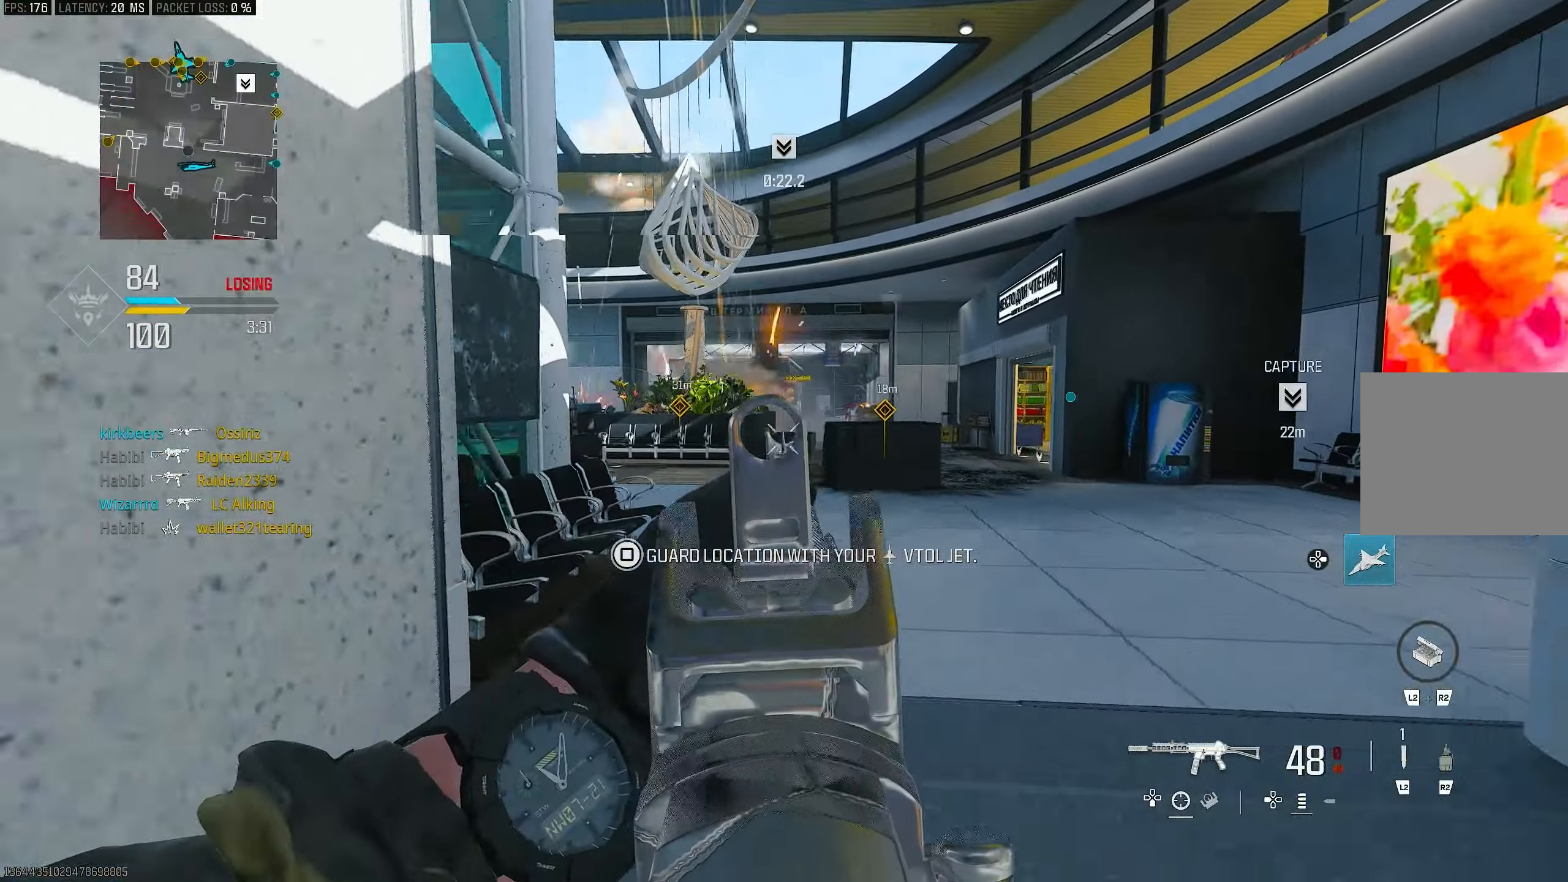
{"buttons": ["L1"], "left_stick": "left", "right_stick": "center", "events": [[184, "right_stick", "up-right"], [350, "right_stick", "up-left"], [417, "right_stick", "center"], [484, "left_stick", "left"]]}
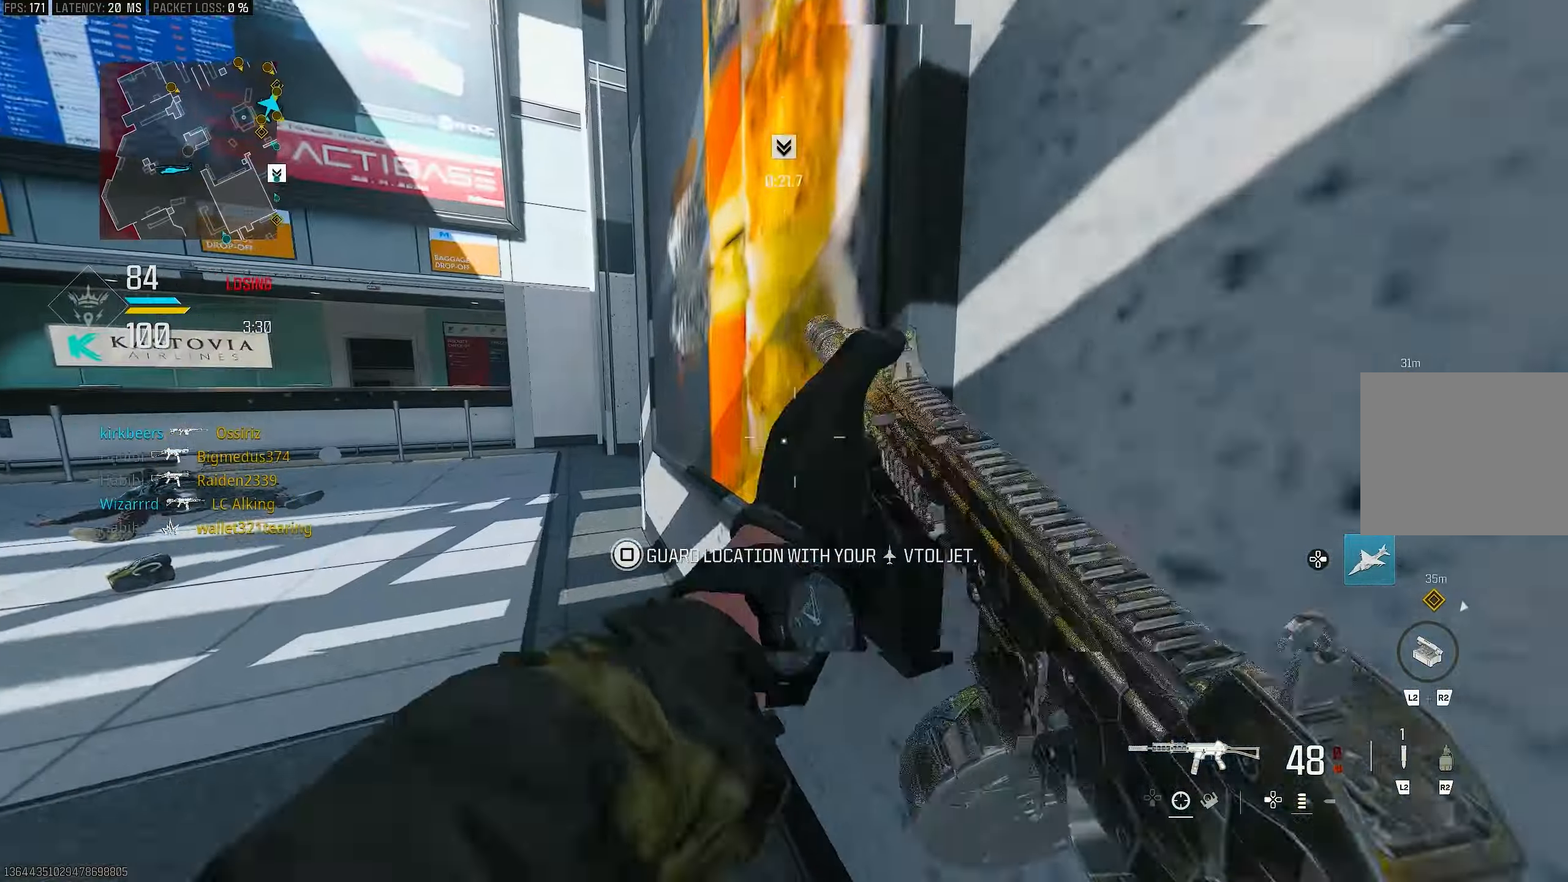
{"buttons": ["L1"], "left_stick": "up-left", "right_stick": "left", "events": [[17, "L1", "up"], [50, "right_stick", "left"], [217, "left_stick", "up-left"], [284, "L3", "down"], [350, "L3", "up"], [350, "right_stick", "center"], [450, "L1", "down"], [484, "right_stick", "left"]]}
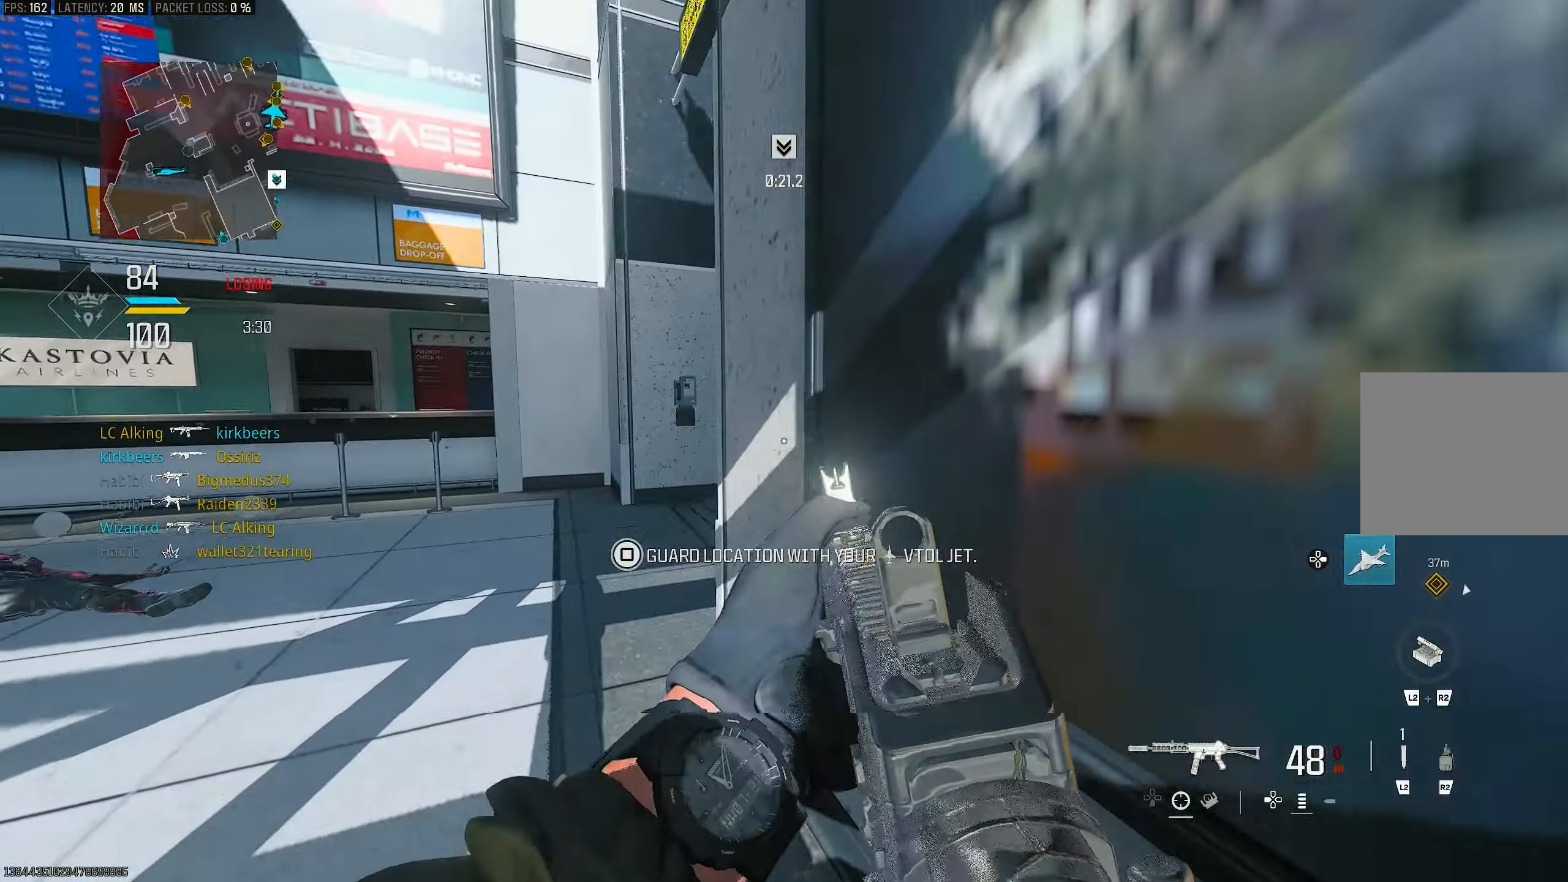
{"buttons": [], "left_stick": "left", "right_stick": "center", "events": [[117, "right_stick", "center"], [217, "right_stick", "right"], [250, "left_stick", "left"], [284, "L1", "up"], [450, "right_stick", "center"]]}
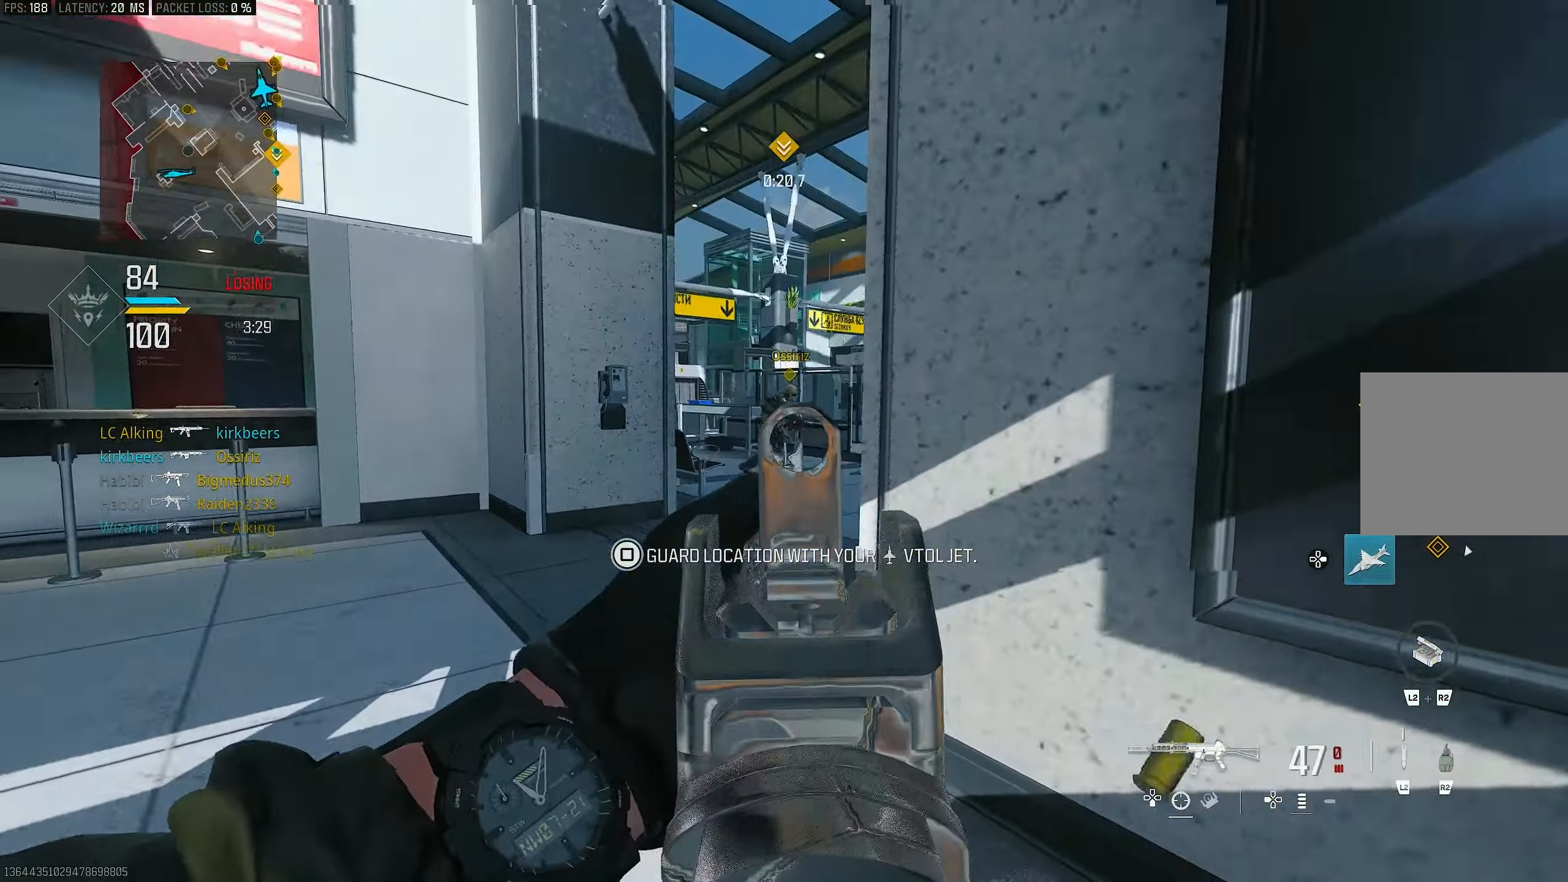
{"buttons": ["L1", "R1"], "left_stick": "up", "right_stick": "up-right", "events": [[17, "left_stick", "up-left"], [50, "right_stick", "right"], [84, "L1", "down"], [184, "right_stick", "center"], [250, "right_stick", "left"], [317, "R1", "down"], [384, "right_stick", "up"], [417, "left_stick", "up"], [484, "right_stick", "up-right"]]}
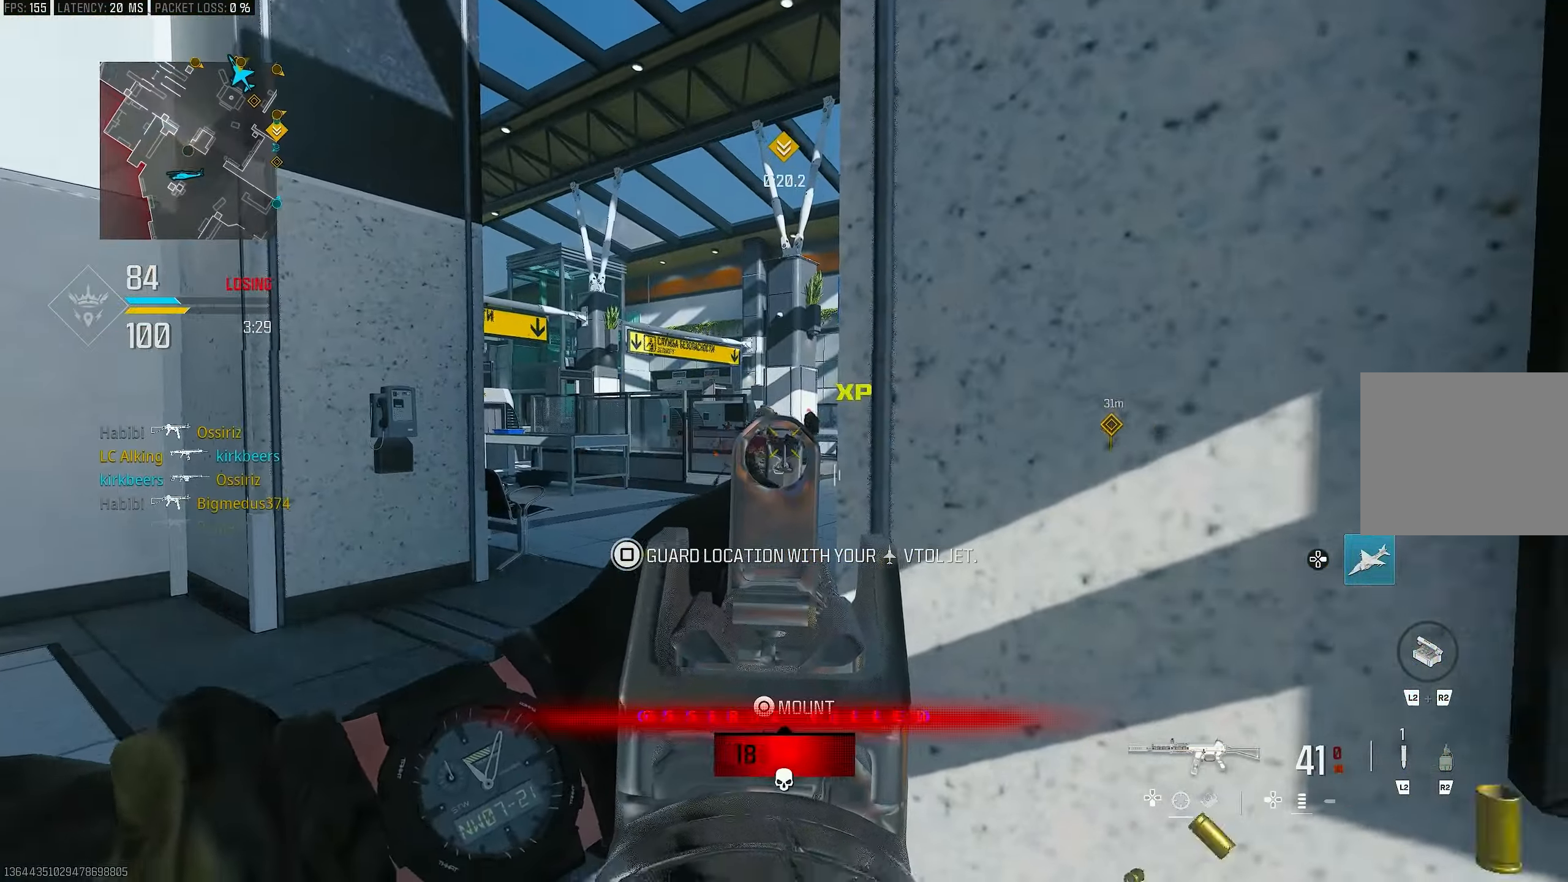
{"buttons": ["L1", "R1"], "left_stick": "up-left", "right_stick": "down-right", "events": [[84, "left_stick", "up-left"], [217, "right_stick", "right"], [284, "left_stick", "center"], [450, "left_stick", "up-left"], [450, "right_stick", "down-right"]]}
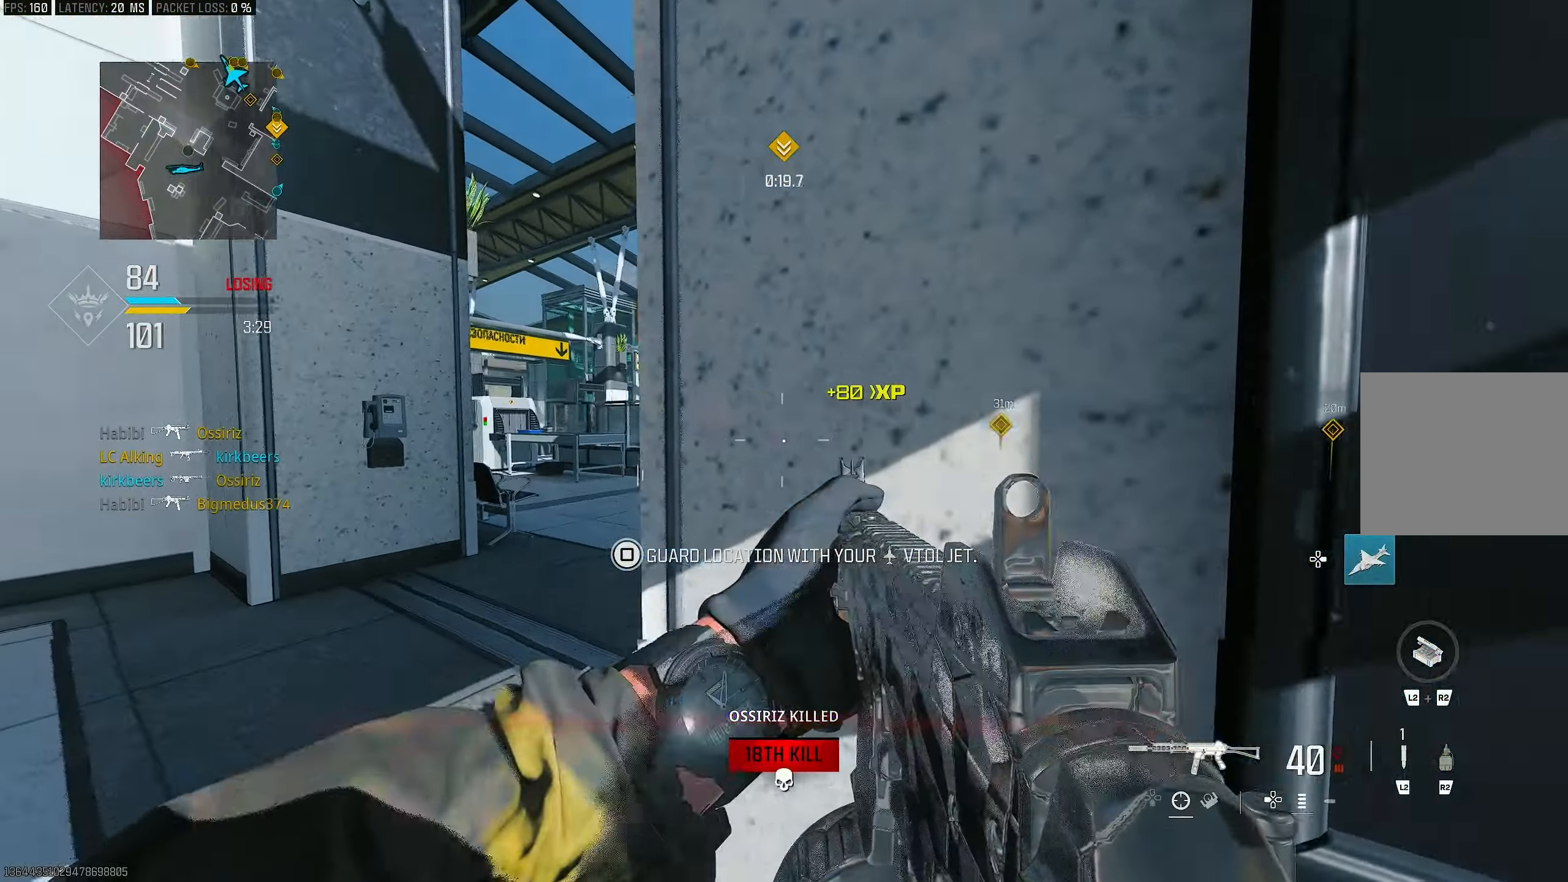
{"buttons": [], "left_stick": "up", "right_stick": "left", "events": [[50, "right_stick", "center"], [84, "L1", "up"], [84, "R1", "up"], [117, "left_stick", "up-right"], [184, "left_stick", "right"], [417, "left_stick", "up"], [484, "right_stick", "left"]]}
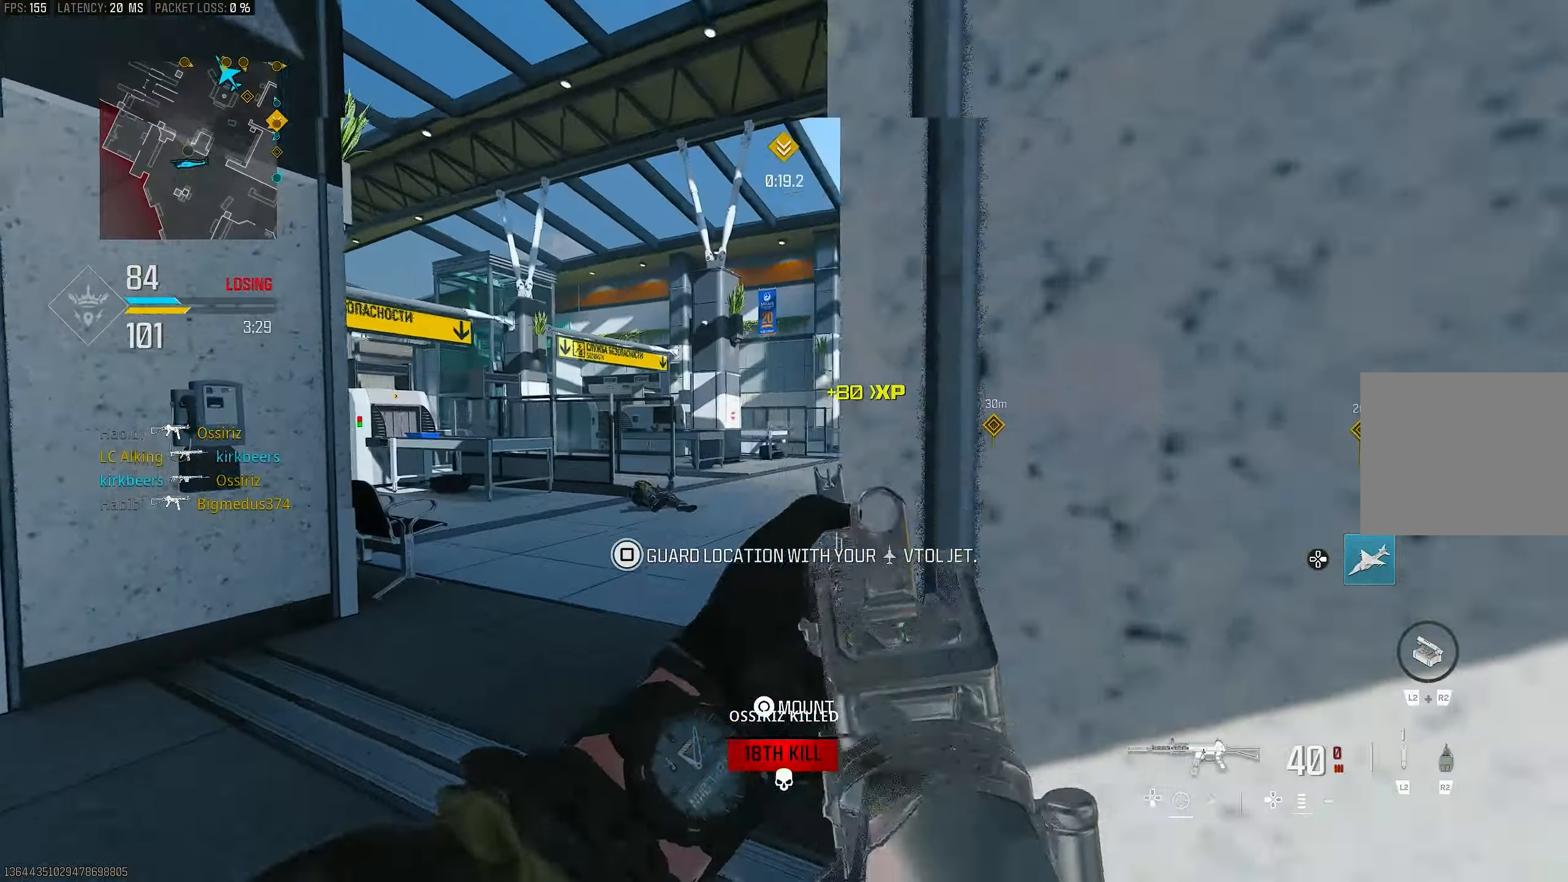
{"buttons": ["L1"], "left_stick": "left", "right_stick": "center", "events": [[17, "left_stick", "up-left"], [117, "left_stick", "left"], [117, "right_stick", "center"], [217, "right_stick", "right"], [250, "L1", "down"], [383, "right_stick", "center"]]}
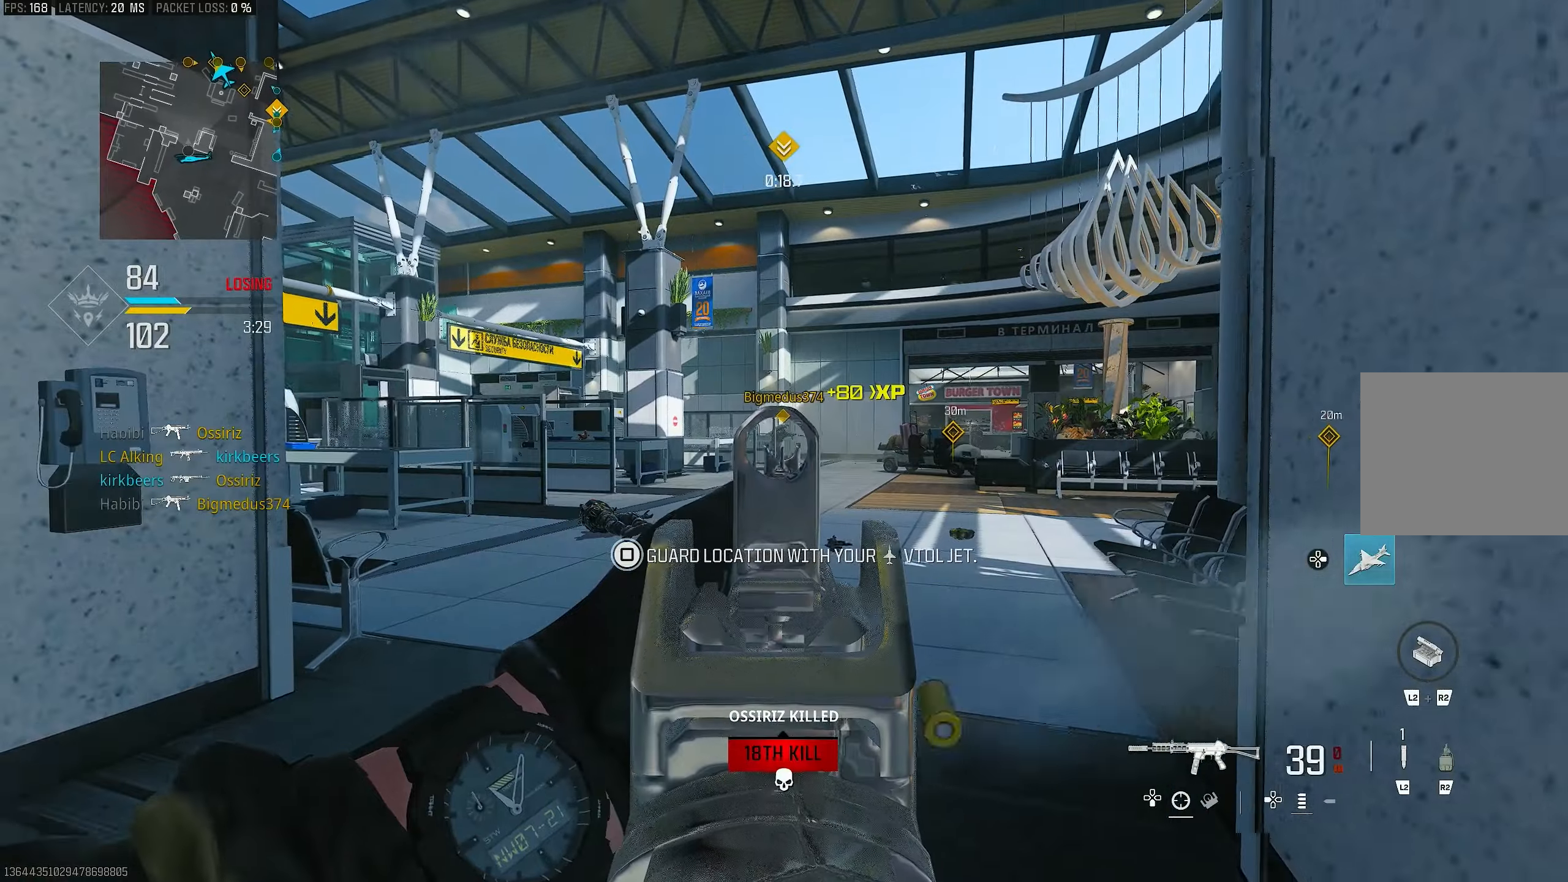
{"buttons": ["L1", "R1"], "left_stick": "up-right", "right_stick": "center", "events": [[216, "left_stick", "up-left"], [250, "right_stick", "right"], [350, "R1", "down"], [350, "left_stick", "up-right"], [416, "right_stick", "center"]]}
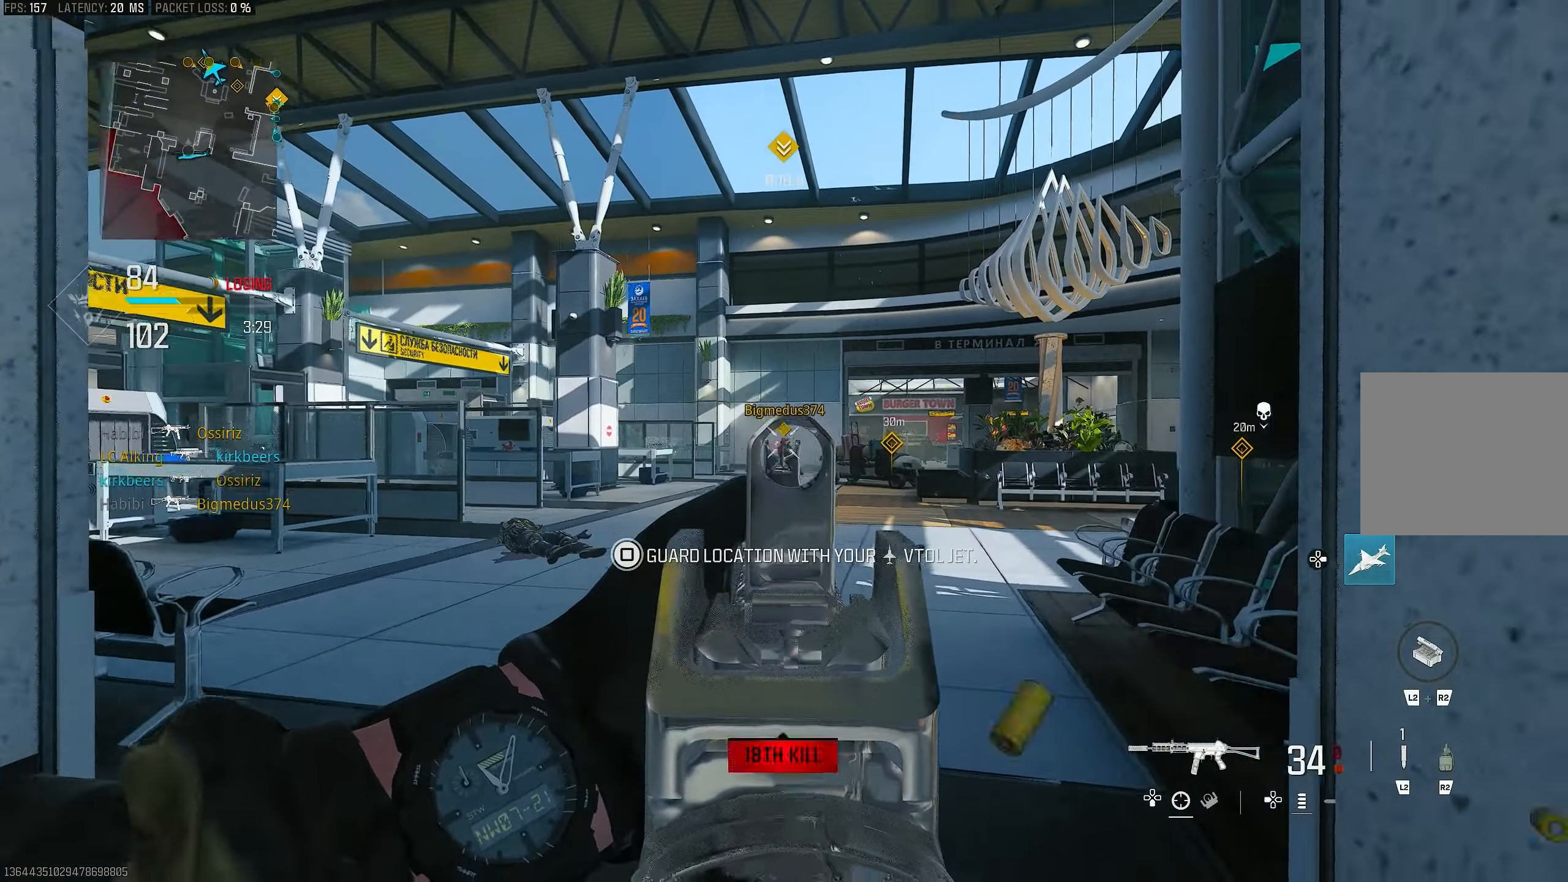
{"buttons": ["L1", "R1"], "left_stick": "down", "right_stick": "center", "events": [[16, "right_stick", "right"], [150, "right_stick", "center"], [183, "left_stick", "left"], [316, "right_stick", "down-right"], [383, "left_stick", "down"], [383, "right_stick", "right"], [483, "right_stick", "center"]]}
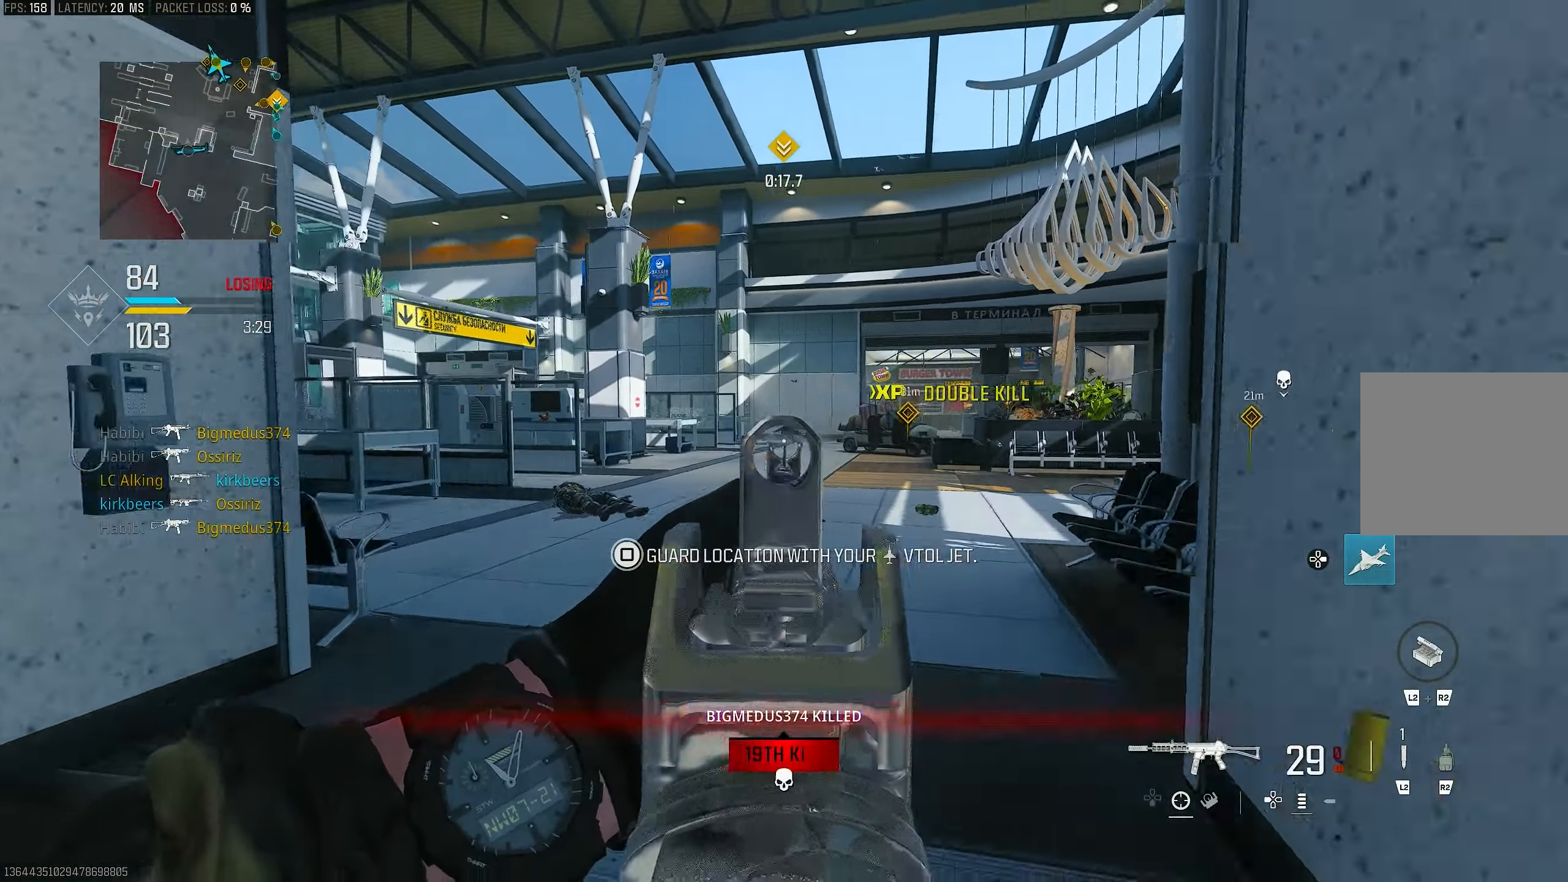
{"buttons": [], "left_stick": "right", "right_stick": "right", "events": [[83, "left_stick", "down-left"], [116, "right_stick", "down-left"], [283, "left_stick", "down-right"], [350, "R1", "up"], [350, "right_stick", "right"], [383, "L1", "up"], [450, "left_stick", "right"]]}
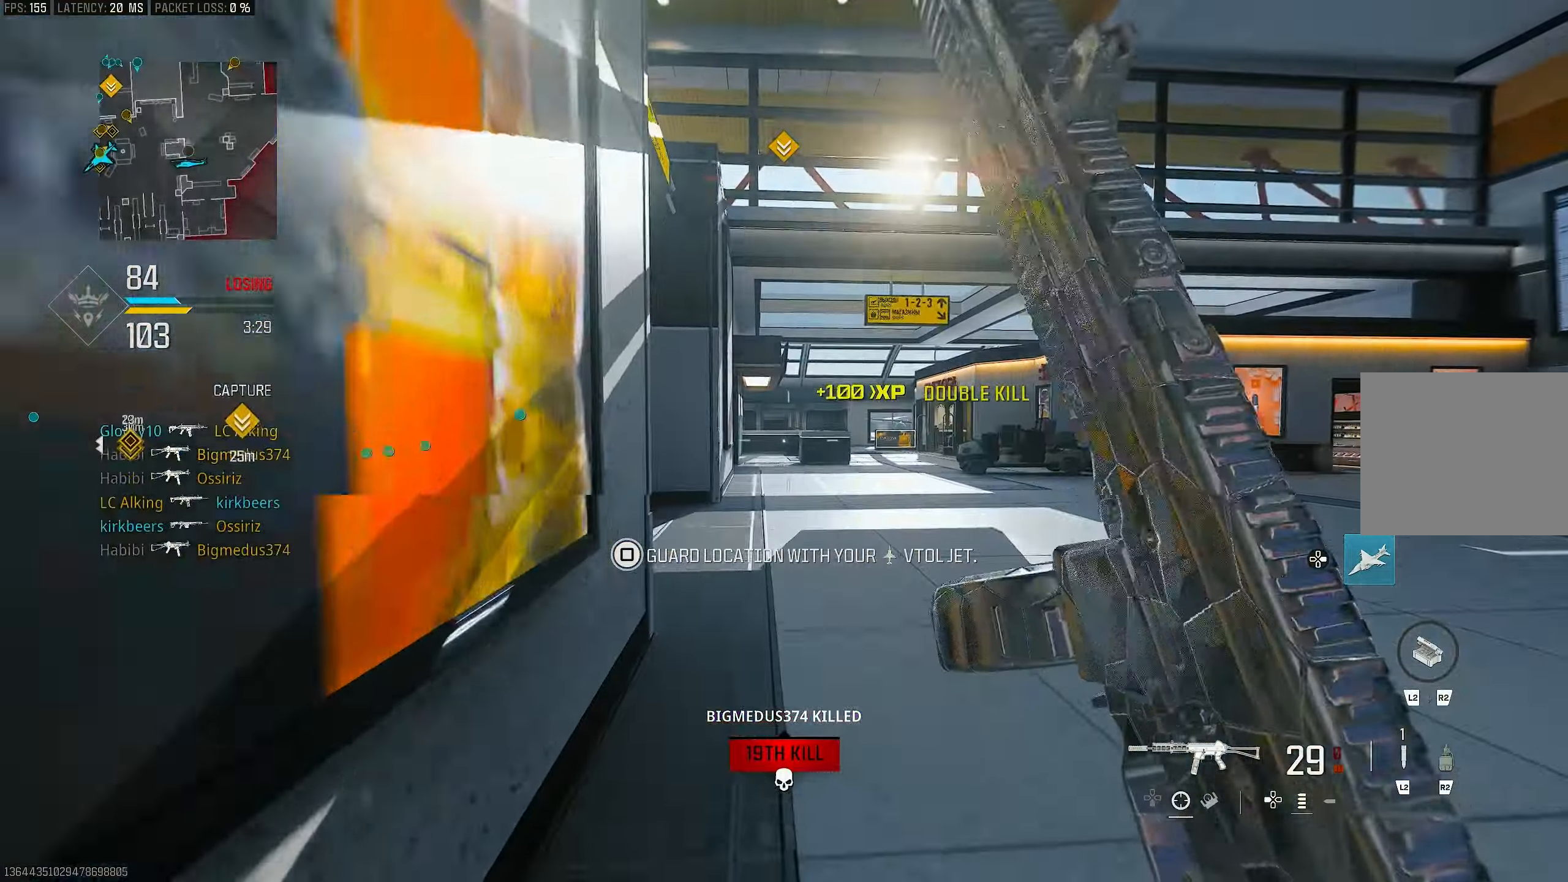
{"buttons": [], "left_stick": "up", "right_stick": "center", "events": [[16, "left_stick", "up-right"], [116, "left_stick", "up"], [150, "L3", "down"], [216, "L3", "up"], [216, "right_stick", "center"]]}
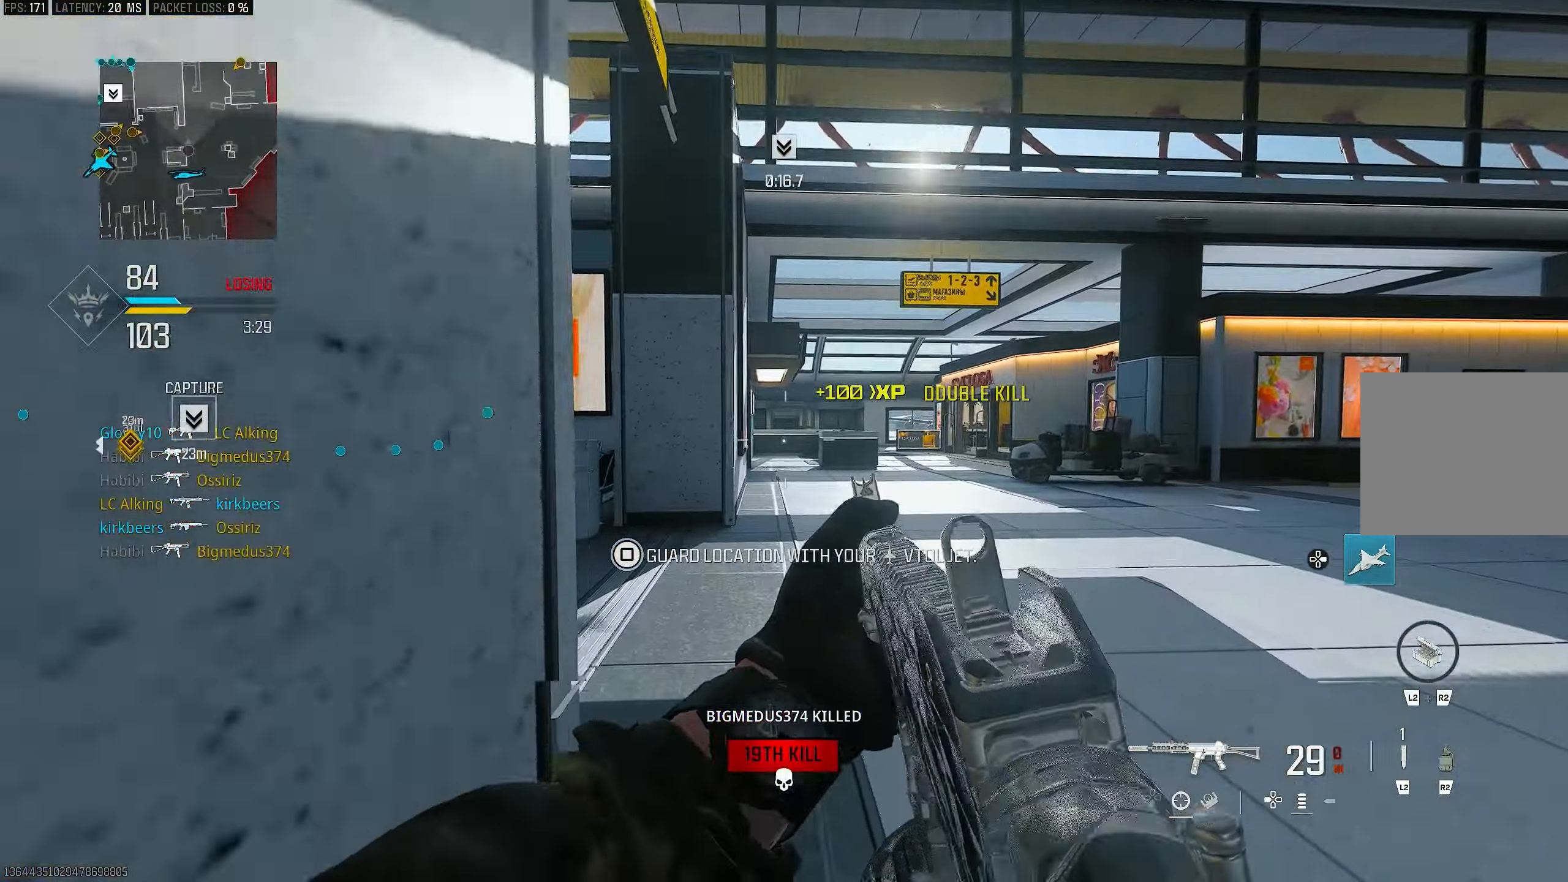
{"buttons": ["L3"], "left_stick": "up", "right_stick": "left", "events": [[116, "left_stick", "down-left"], [216, "left_stick", "left"], [316, "left_stick", "up"], [416, "L3", "down"], [450, "right_stick", "left"]]}
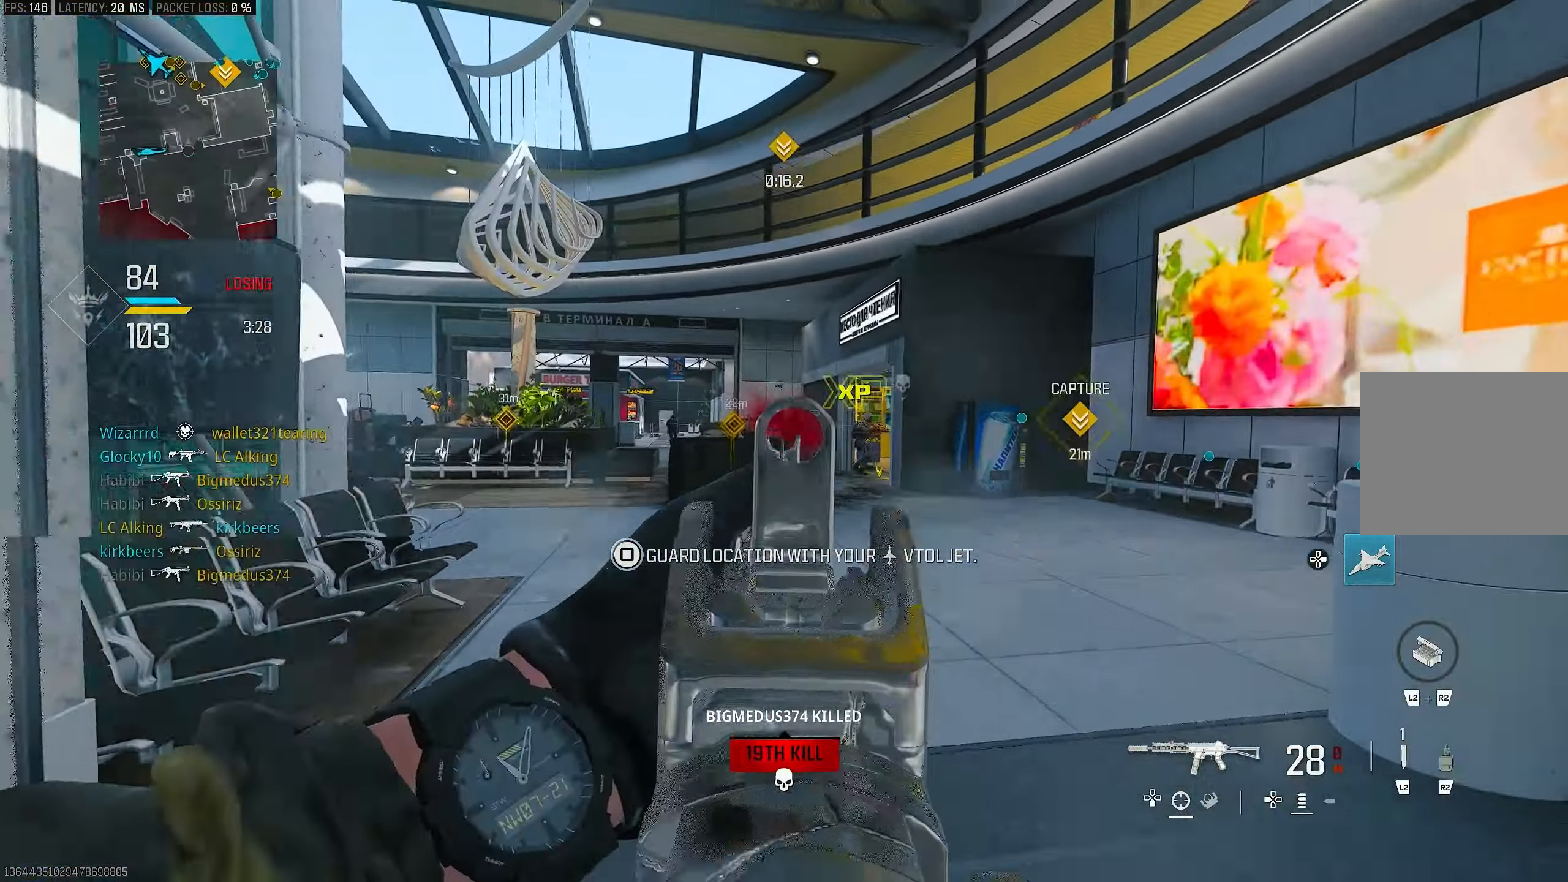
{"buttons": ["L1", "R1"], "left_stick": "up-right", "right_stick": "left", "events": [[16, "L3", "up"], [50, "L1", "down"], [383, "R1", "down"], [416, "left_stick", "up-right"]]}
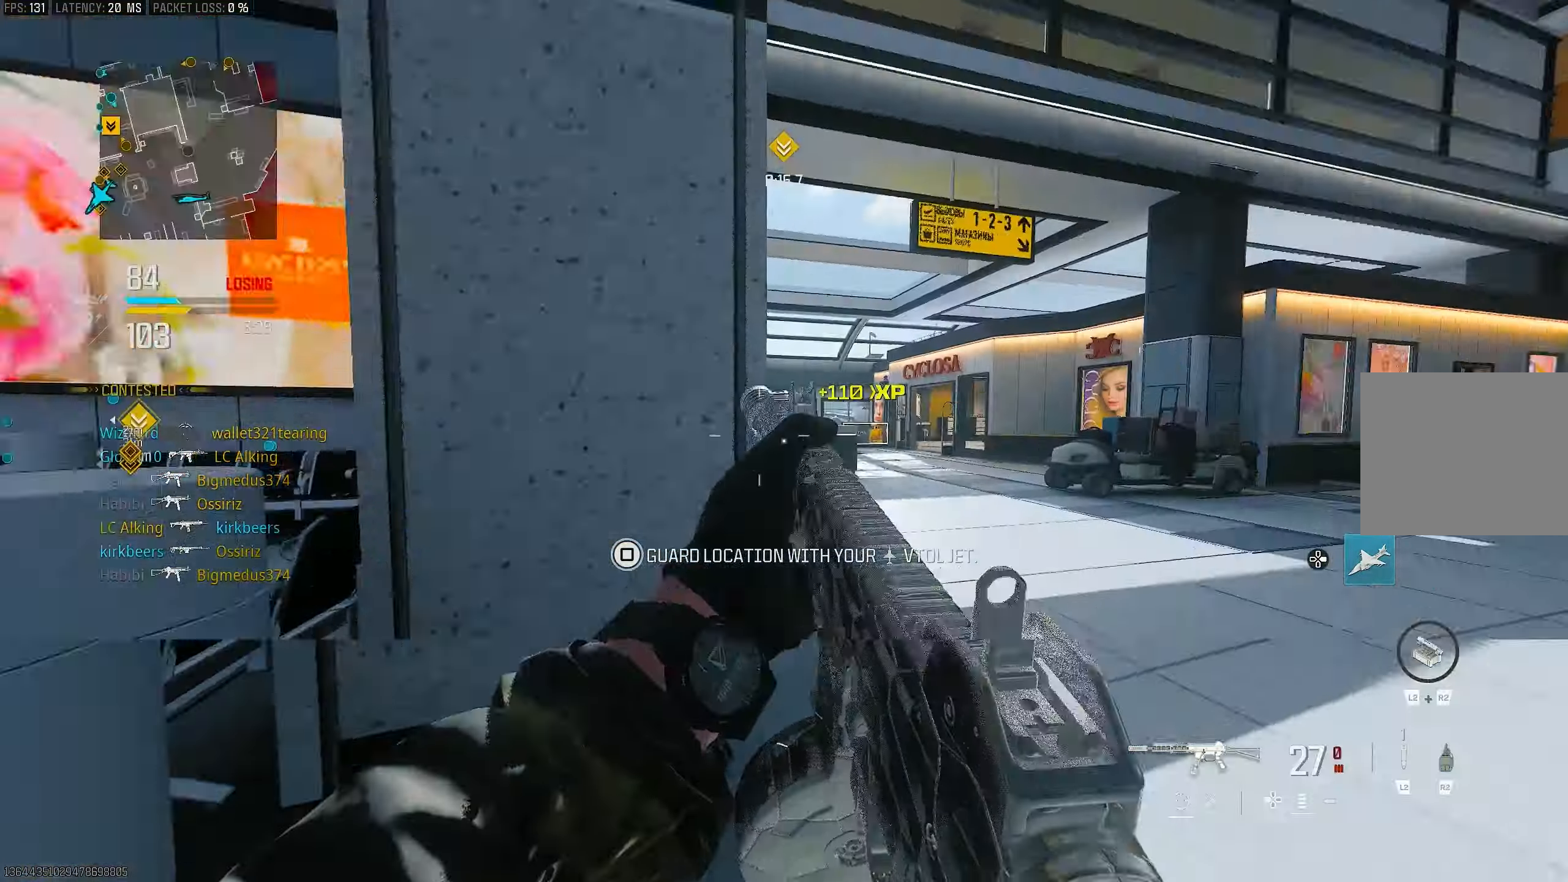
{"buttons": [], "left_stick": "up-right", "right_stick": "center", "events": [[16, "R1", "up"], [83, "L1", "up"], [83, "left_stick", "right"], [116, "right_stick", "right"], [216, "left_stick", "up-right"], [350, "L3", "down"], [416, "L3", "up"], [483, "right_stick", "center"]]}
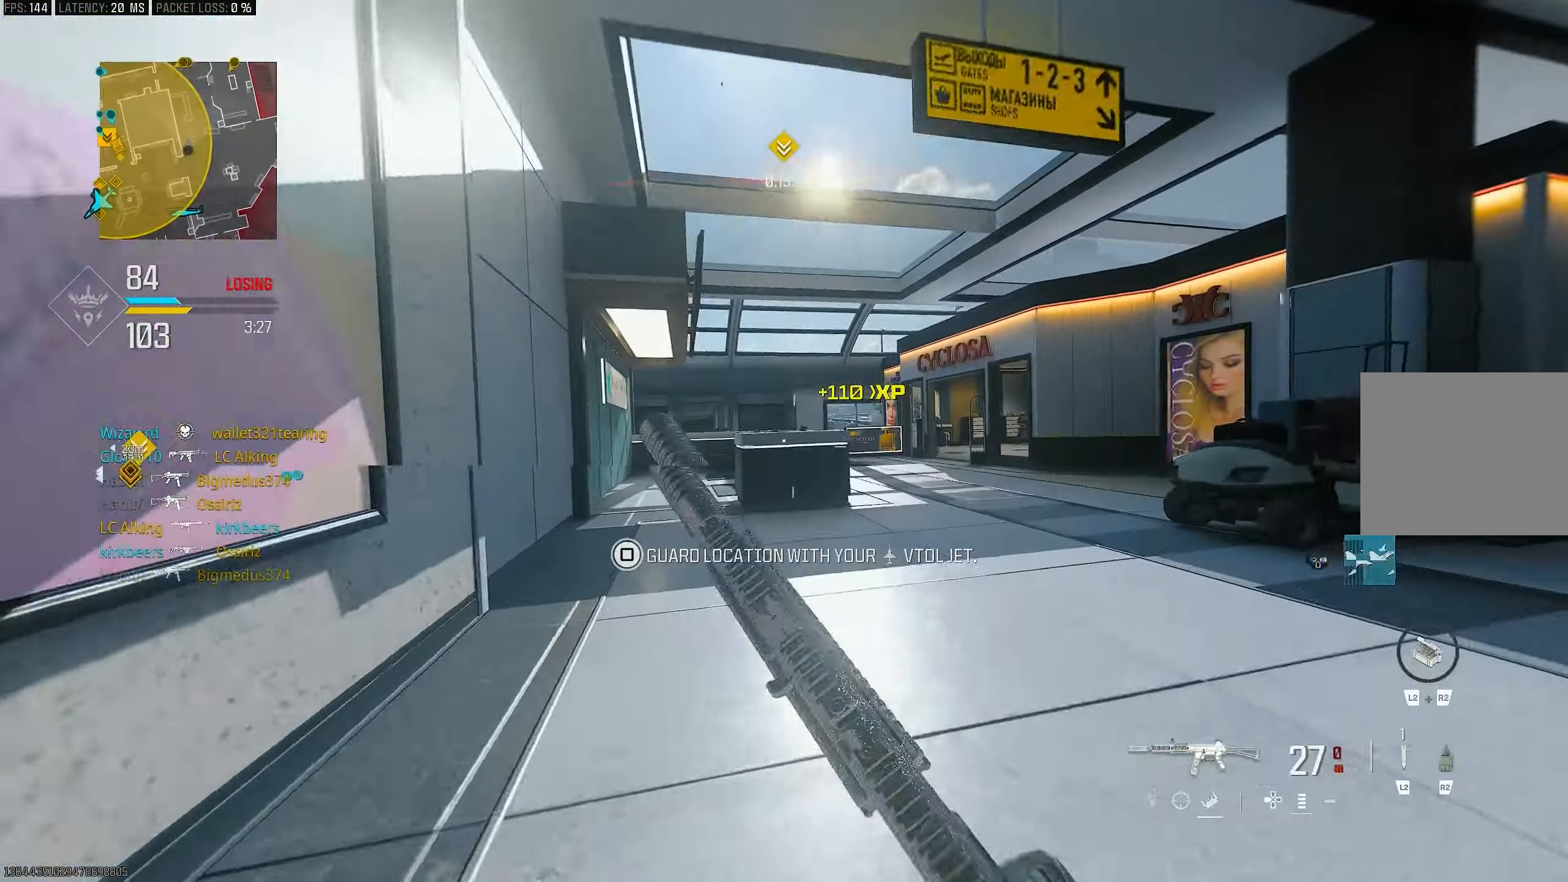
{"buttons": [], "left_stick": "up-left", "right_stick": "center", "events": [[83, "right_stick", "left"], [183, "left_stick", "up"], [283, "R3", "down"], [283, "right_stick", "center"], [350, "R3", "up"], [416, "left_stick", "up-left"]]}
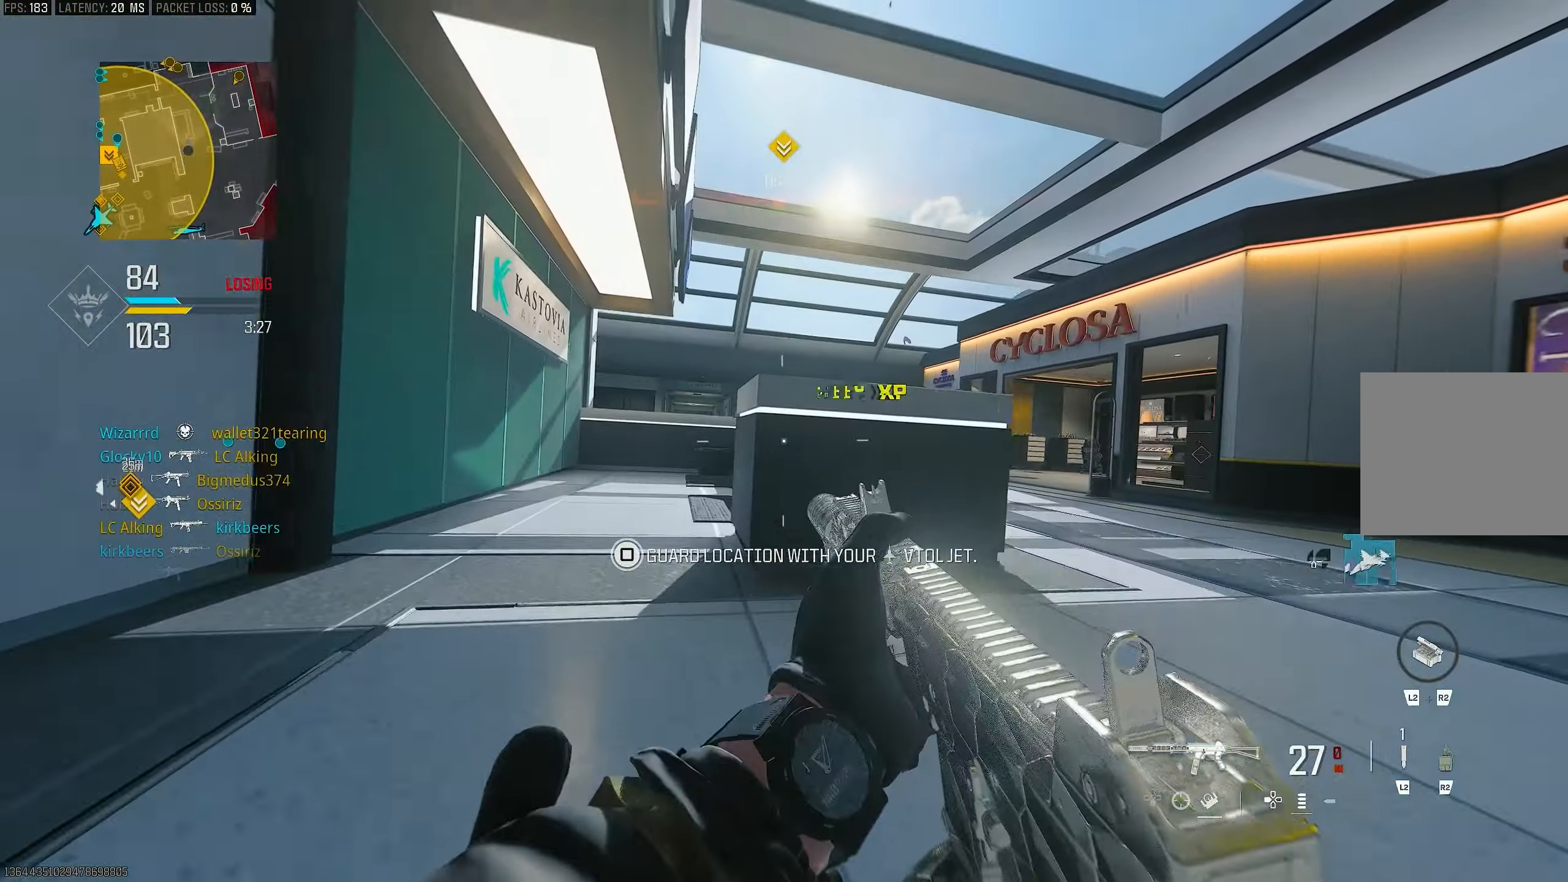
{"buttons": [], "left_stick": "up-left", "right_stick": "center", "events": []}